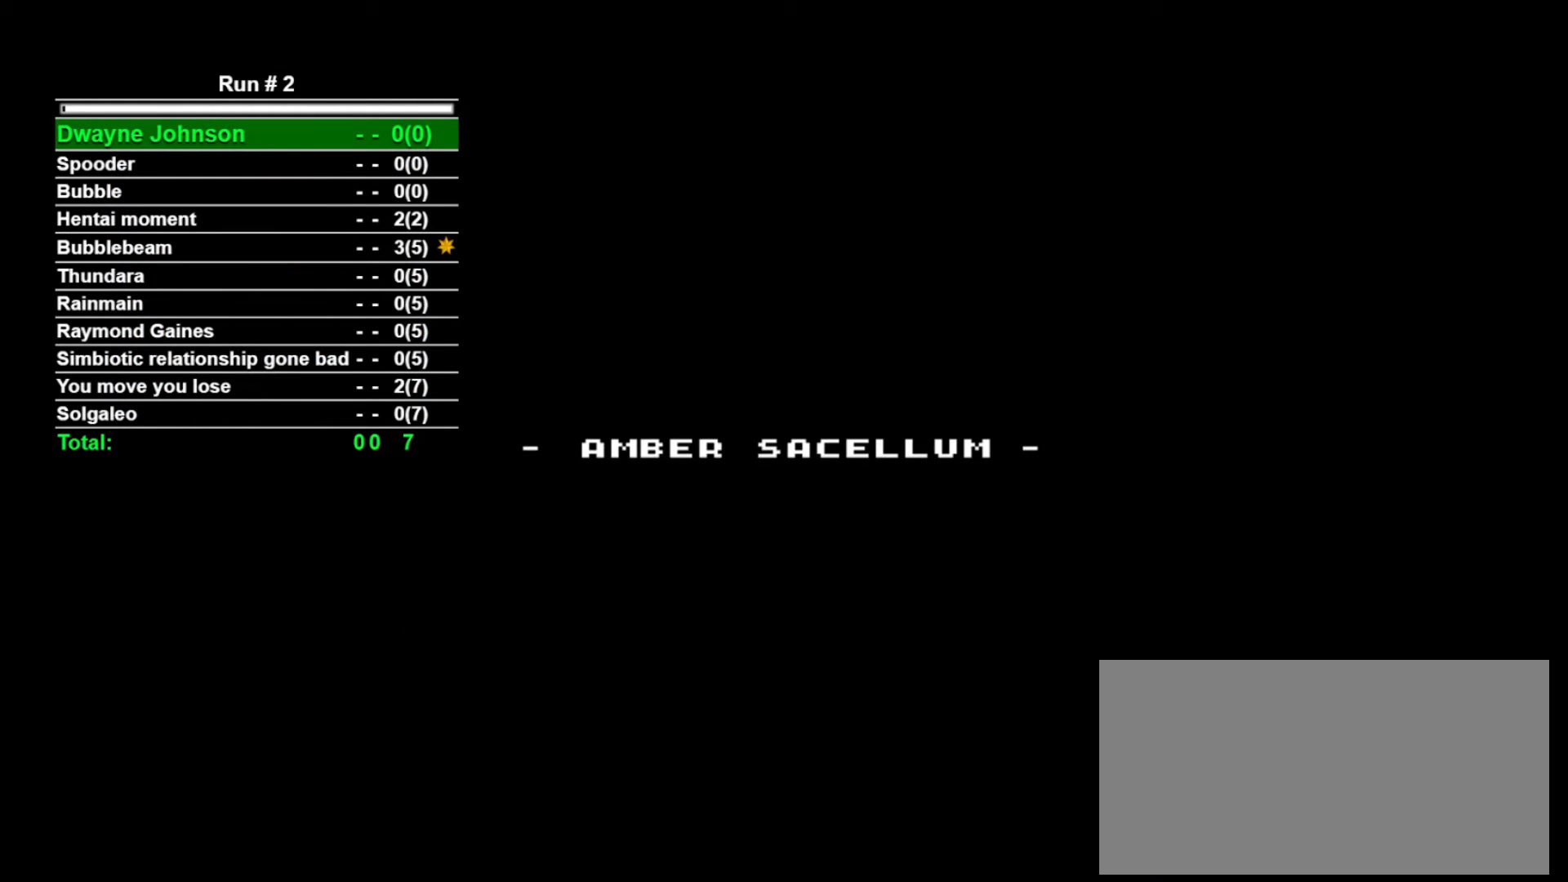
Gameplay with a controller (arcade stick); each line is a JSON object with the inputs held at the frame after it. "events" lists button and stick changes between this image and that frame as [ms after this image, input, new state], when the widget could be followed in between. Not read: L3 R3.
{"buttons": ["DPAD_RIGHT"], "events": []}
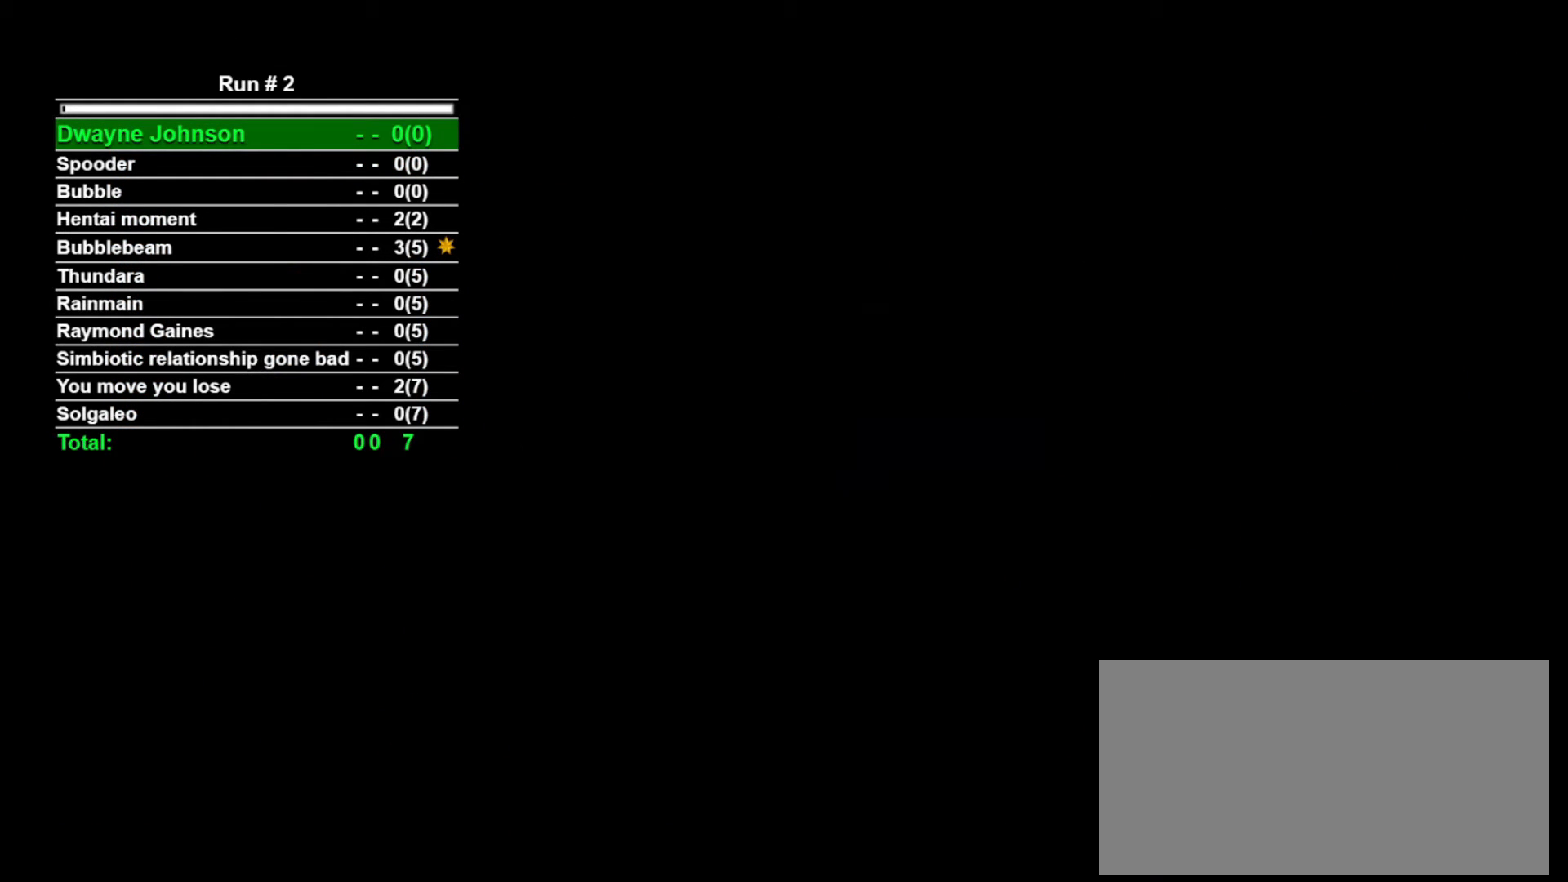
{"buttons": ["DPAD_RIGHT"], "events": []}
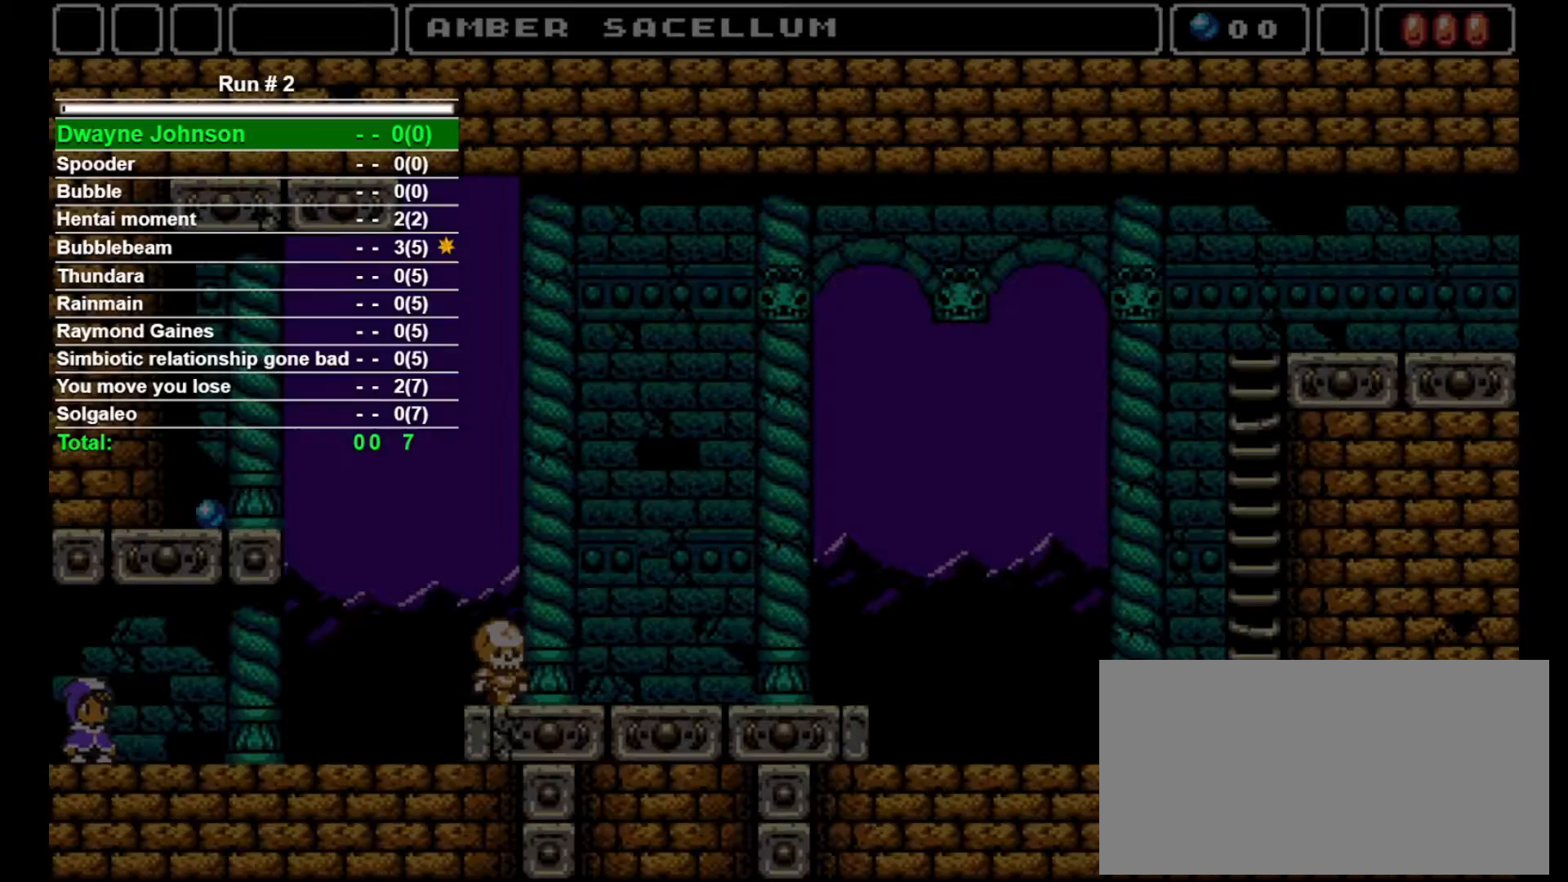
{"buttons": ["DPAD_RIGHT"], "events": []}
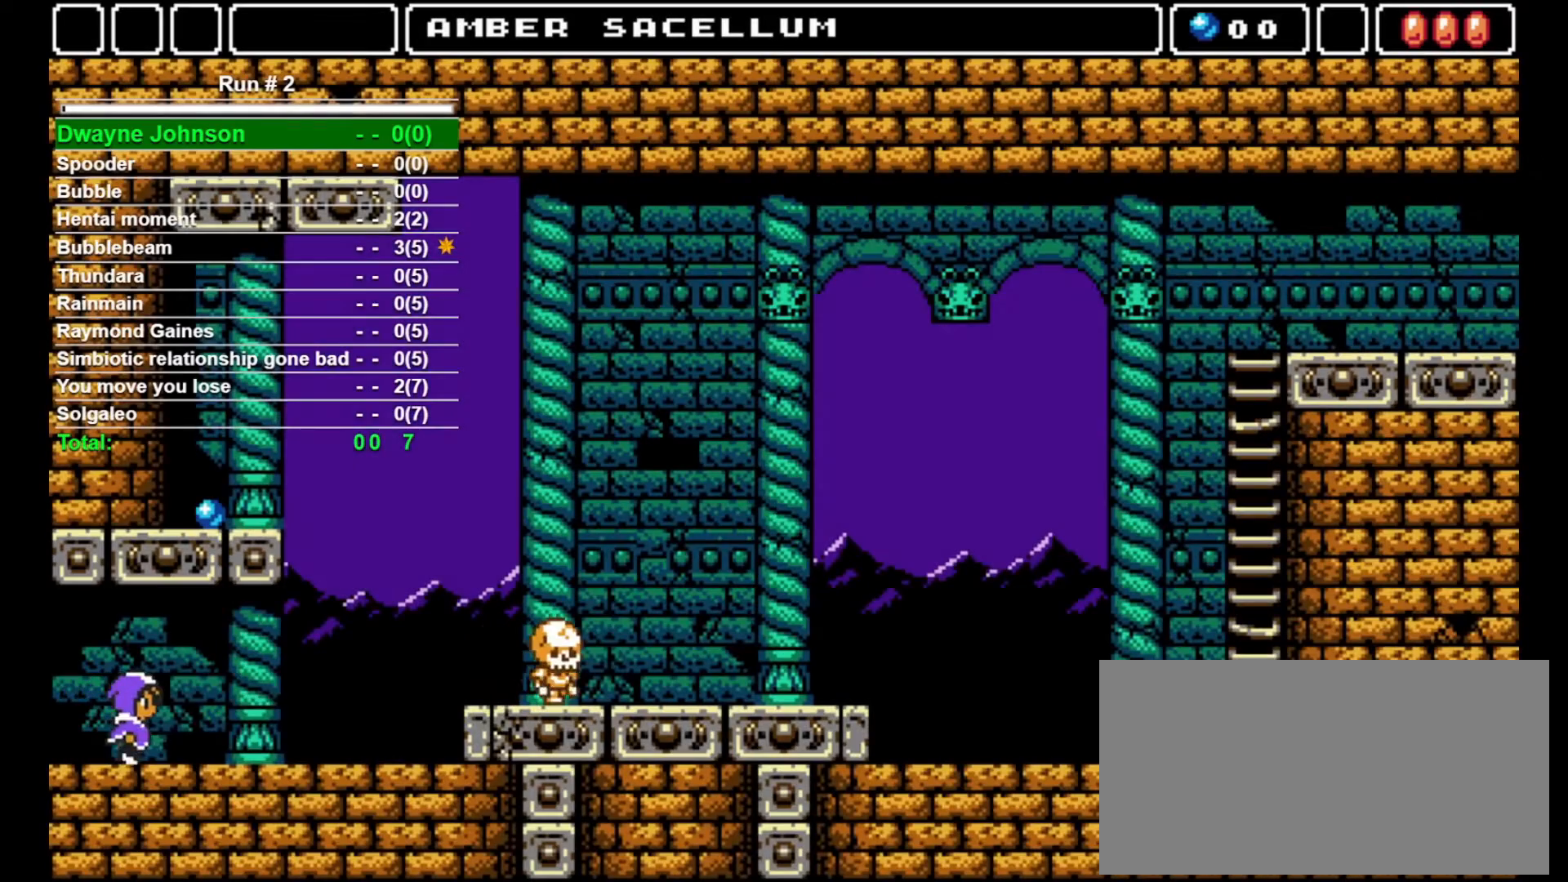
{"buttons": ["DPAD_RIGHT"], "events": []}
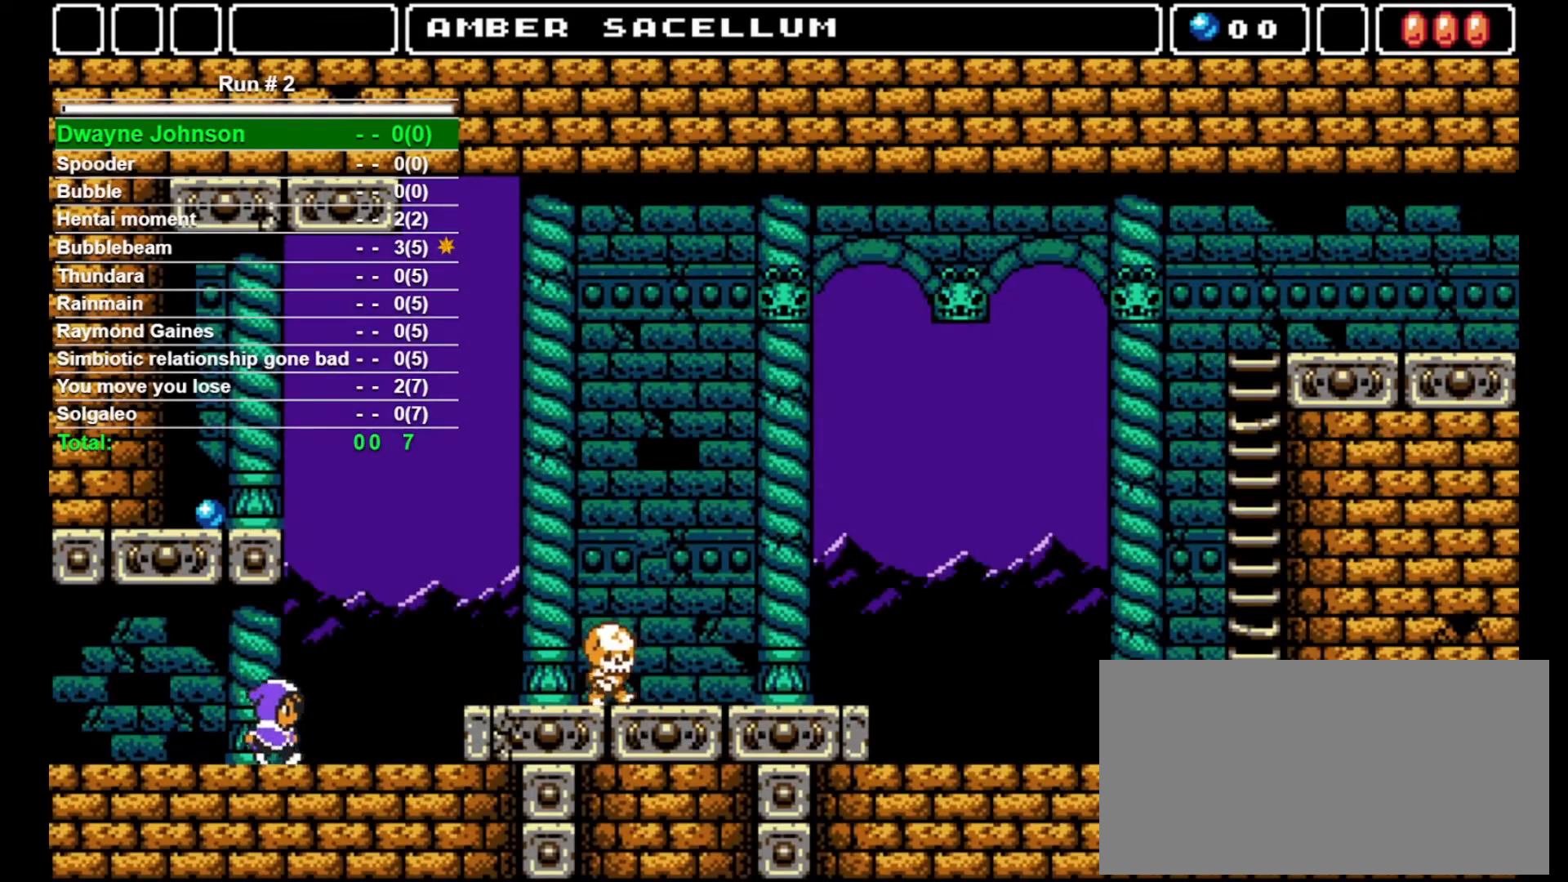
{"buttons": ["DPAD_RIGHT"], "events": [[300, "CROSS", "down"], [500, "CROSS", "up"]]}
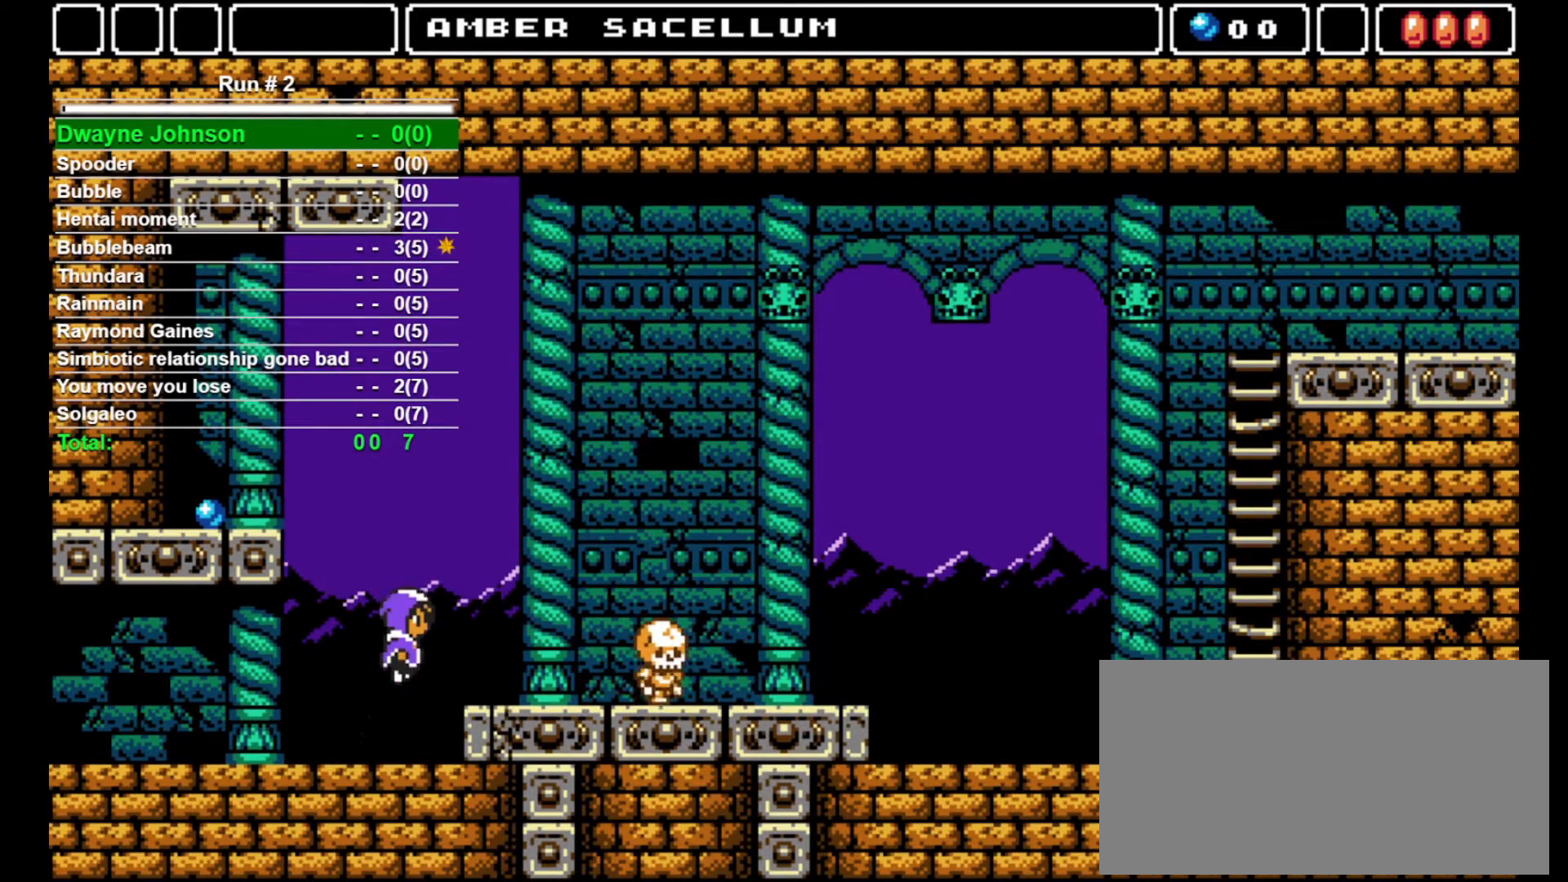
{"buttons": ["DPAD_RIGHT"], "events": []}
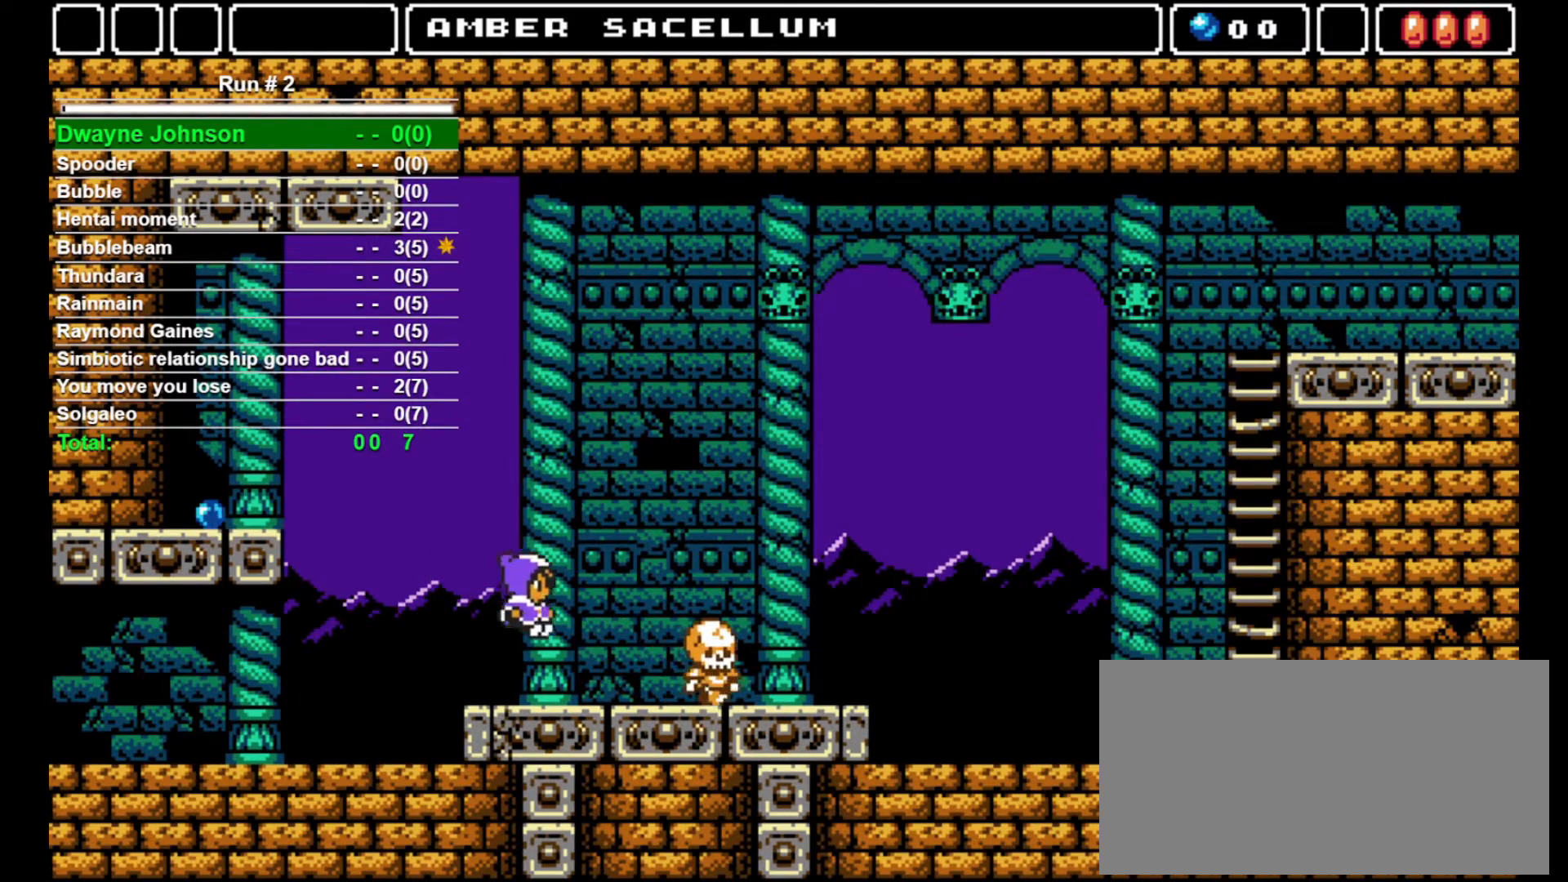
{"buttons": ["DPAD_RIGHT"], "events": []}
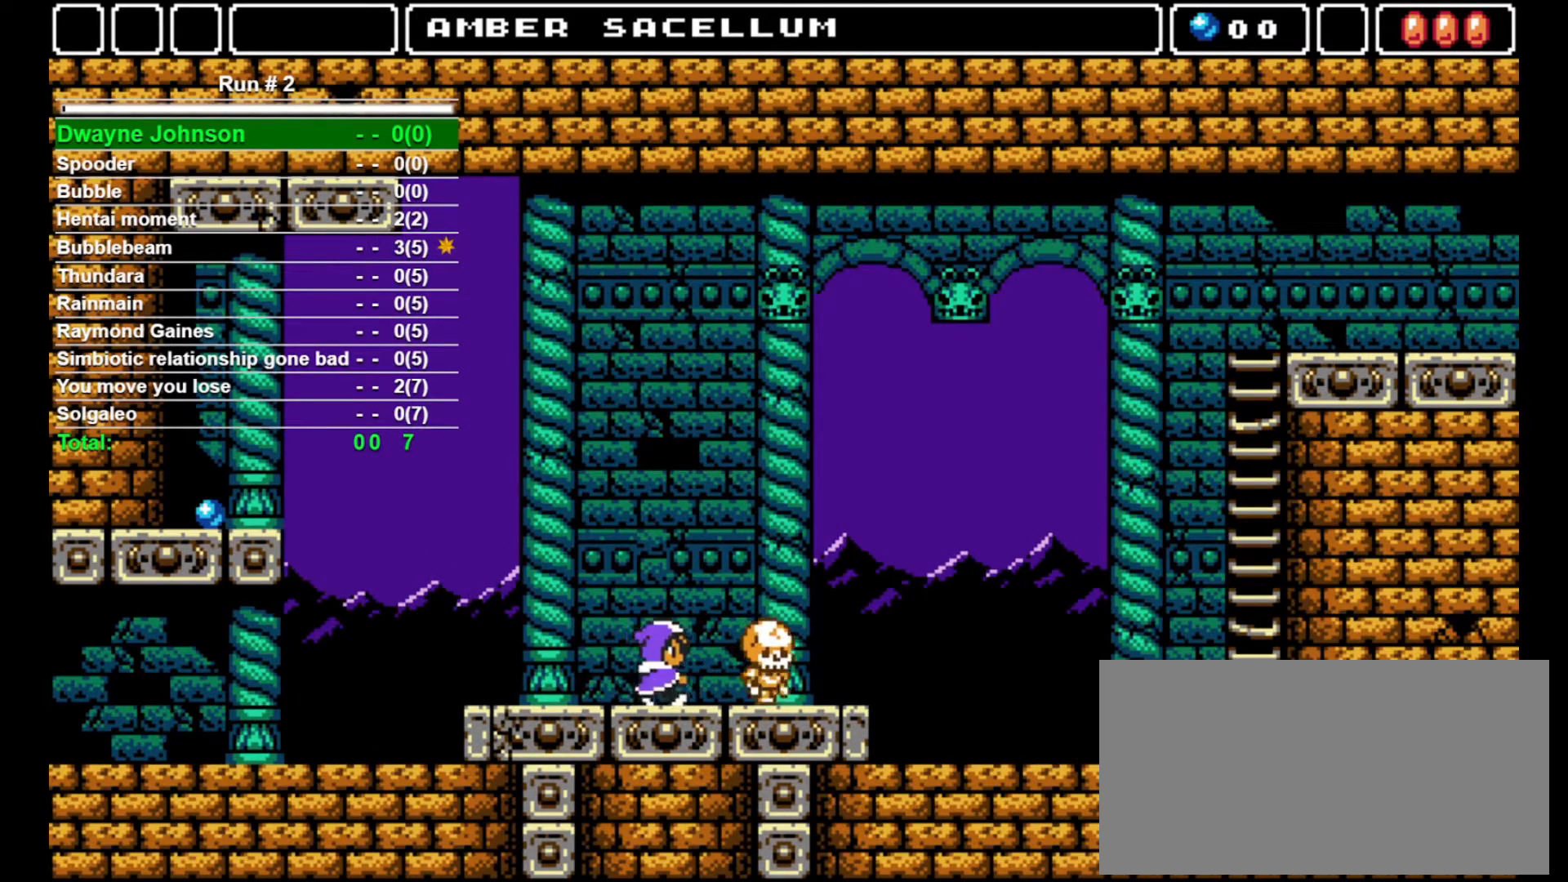
{"buttons": ["DPAD_RIGHT"], "events": [[67, "SQUARE", "down"], [167, "DPAD_RIGHT", "up"], [200, "SQUARE", "up"], [300, "DPAD_RIGHT", "down"]]}
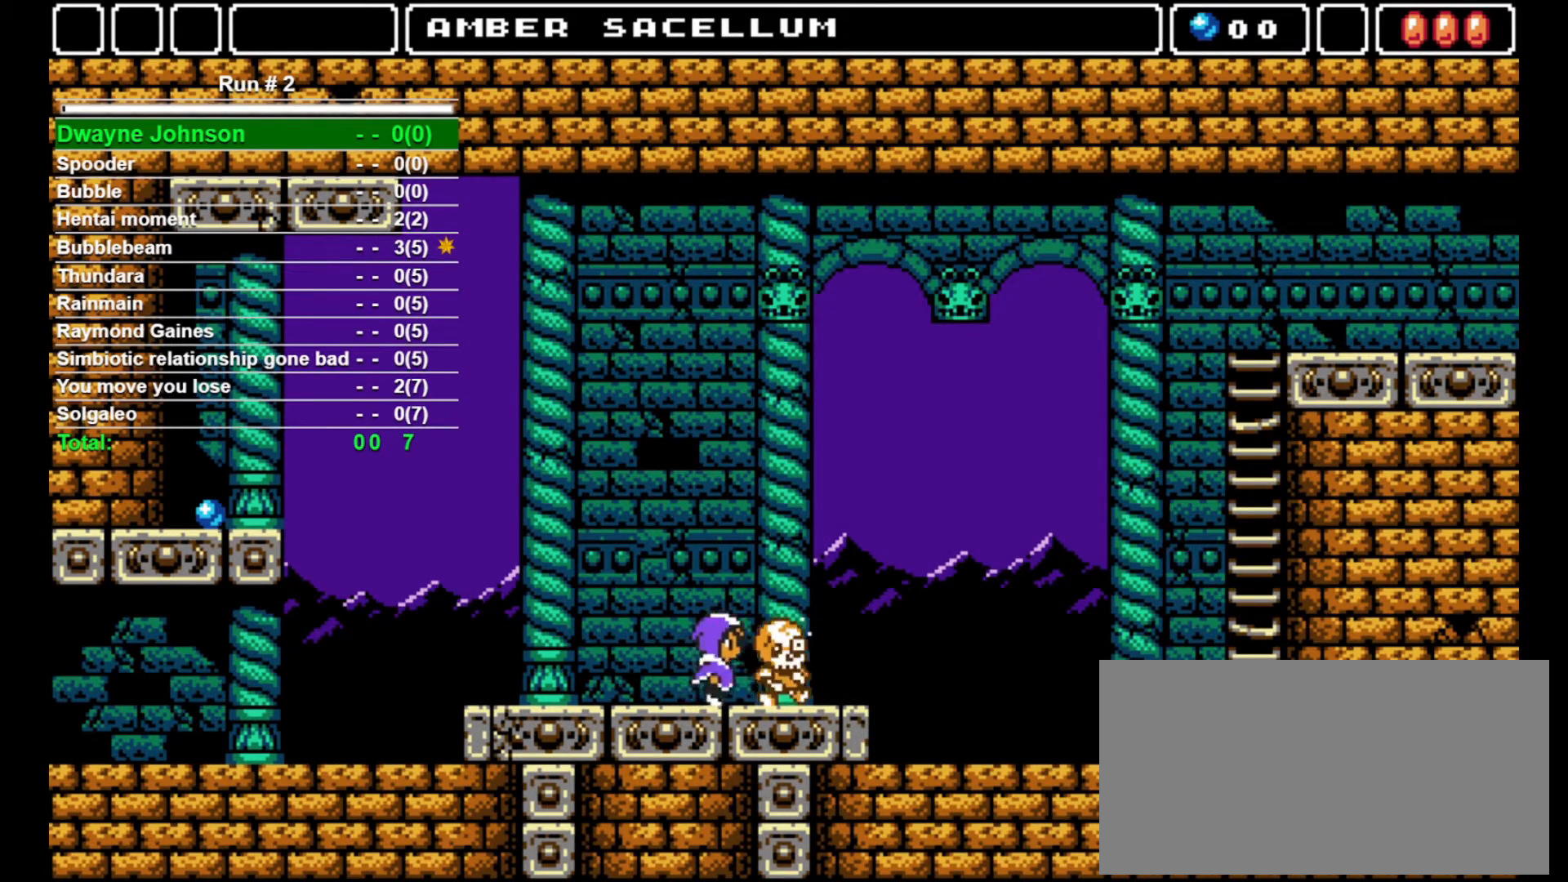
{"buttons": ["DPAD_RIGHT"], "events": []}
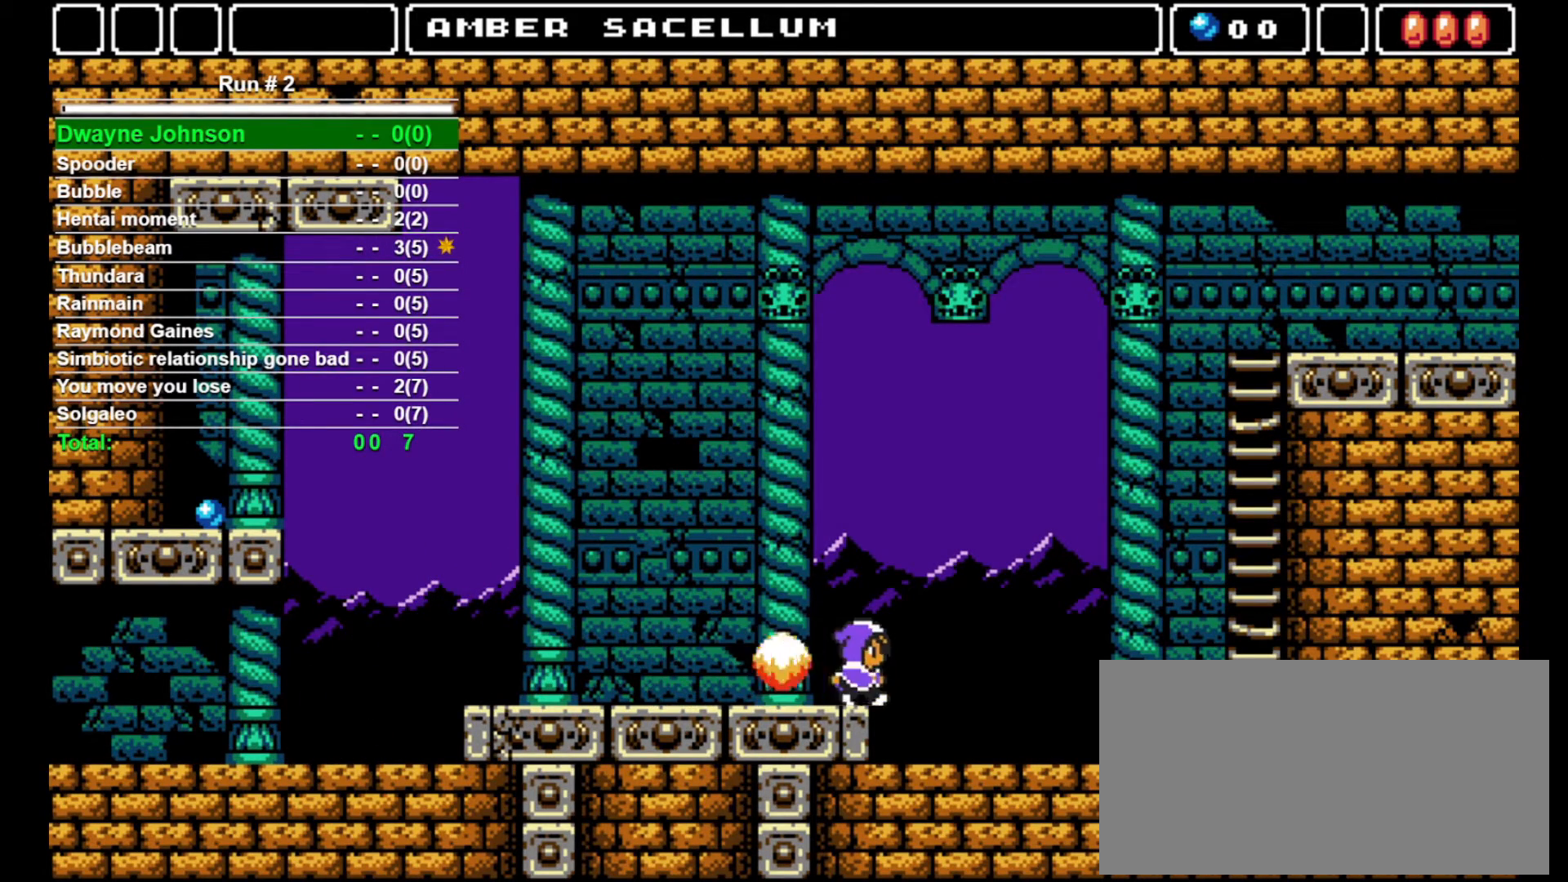
{"buttons": ["DPAD_RIGHT"], "events": []}
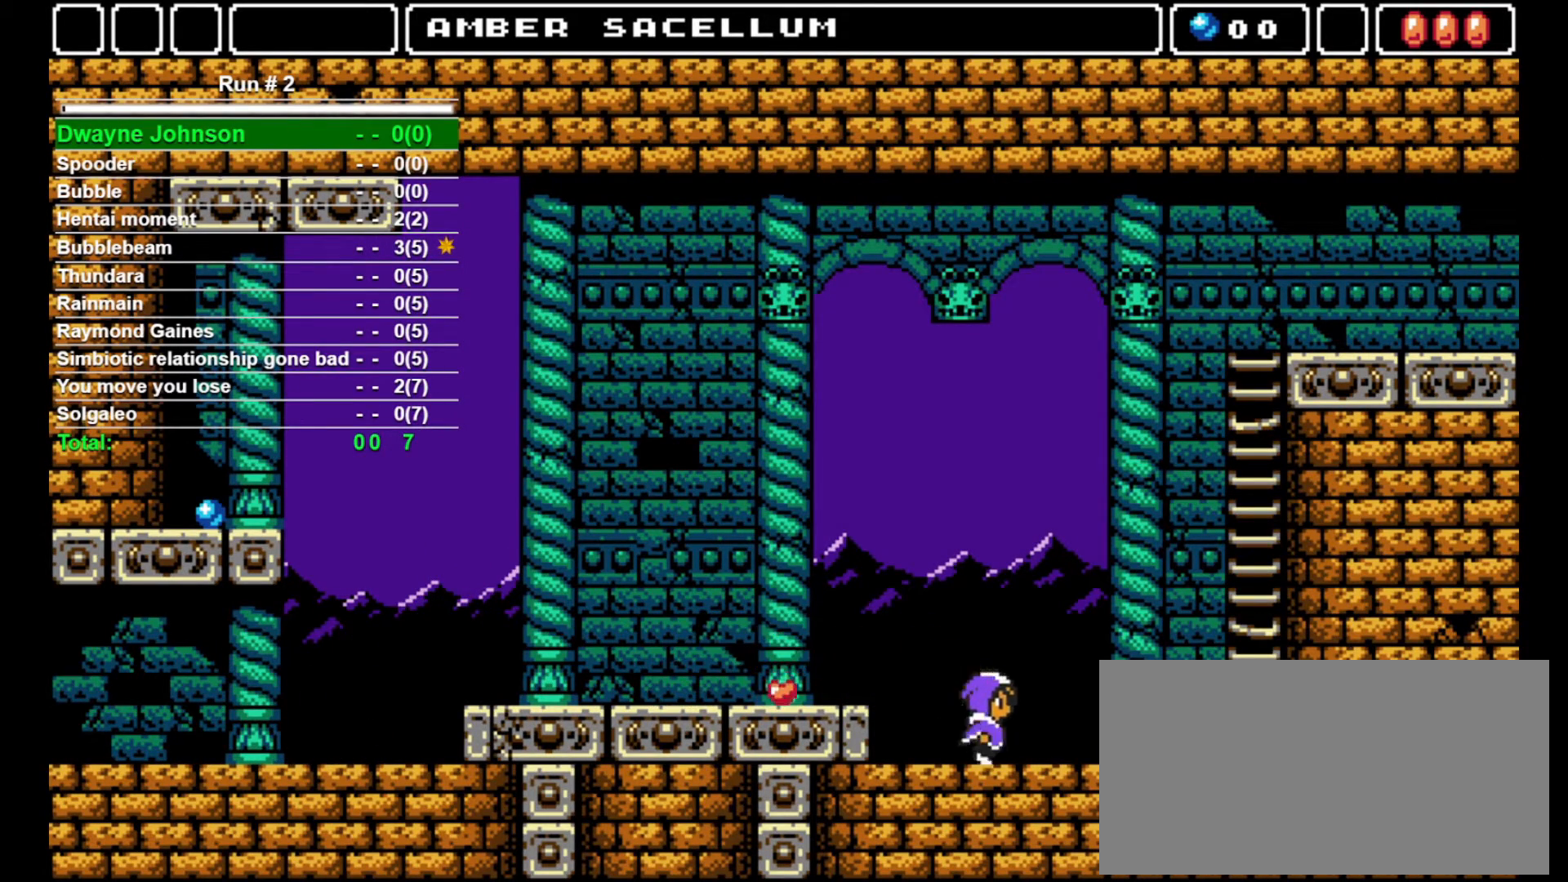
{"buttons": ["CROSS", "DPAD_RIGHT"], "events": [[333, "CROSS", "down"]]}
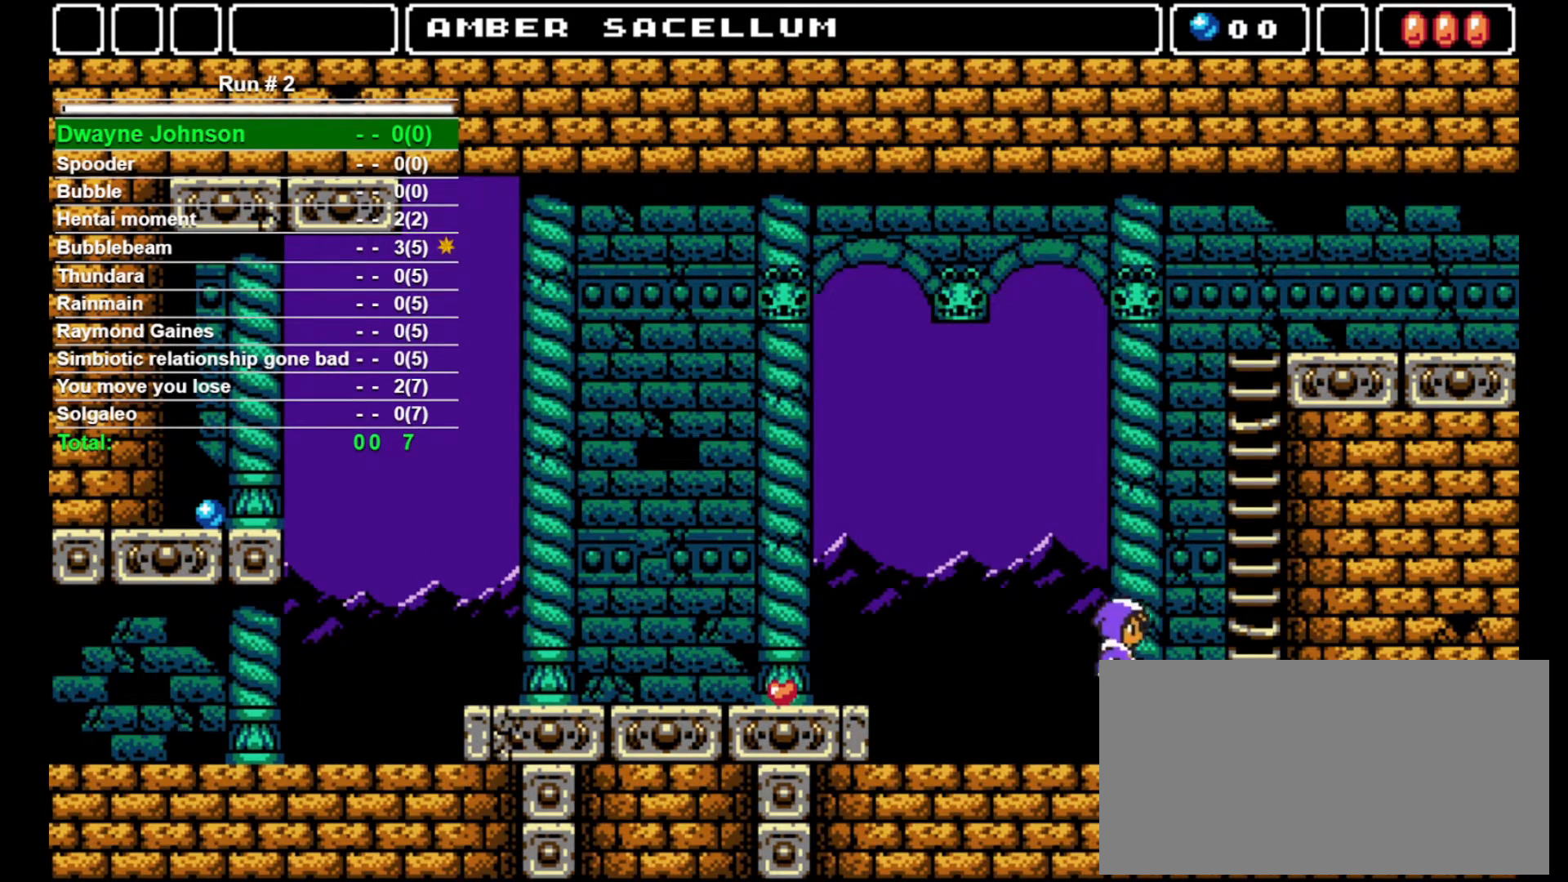
{"buttons": ["DPAD_UP", "DPAD_RIGHT"], "events": [[400, "DPAD_UP", "down"], [467, "CROSS", "up"]]}
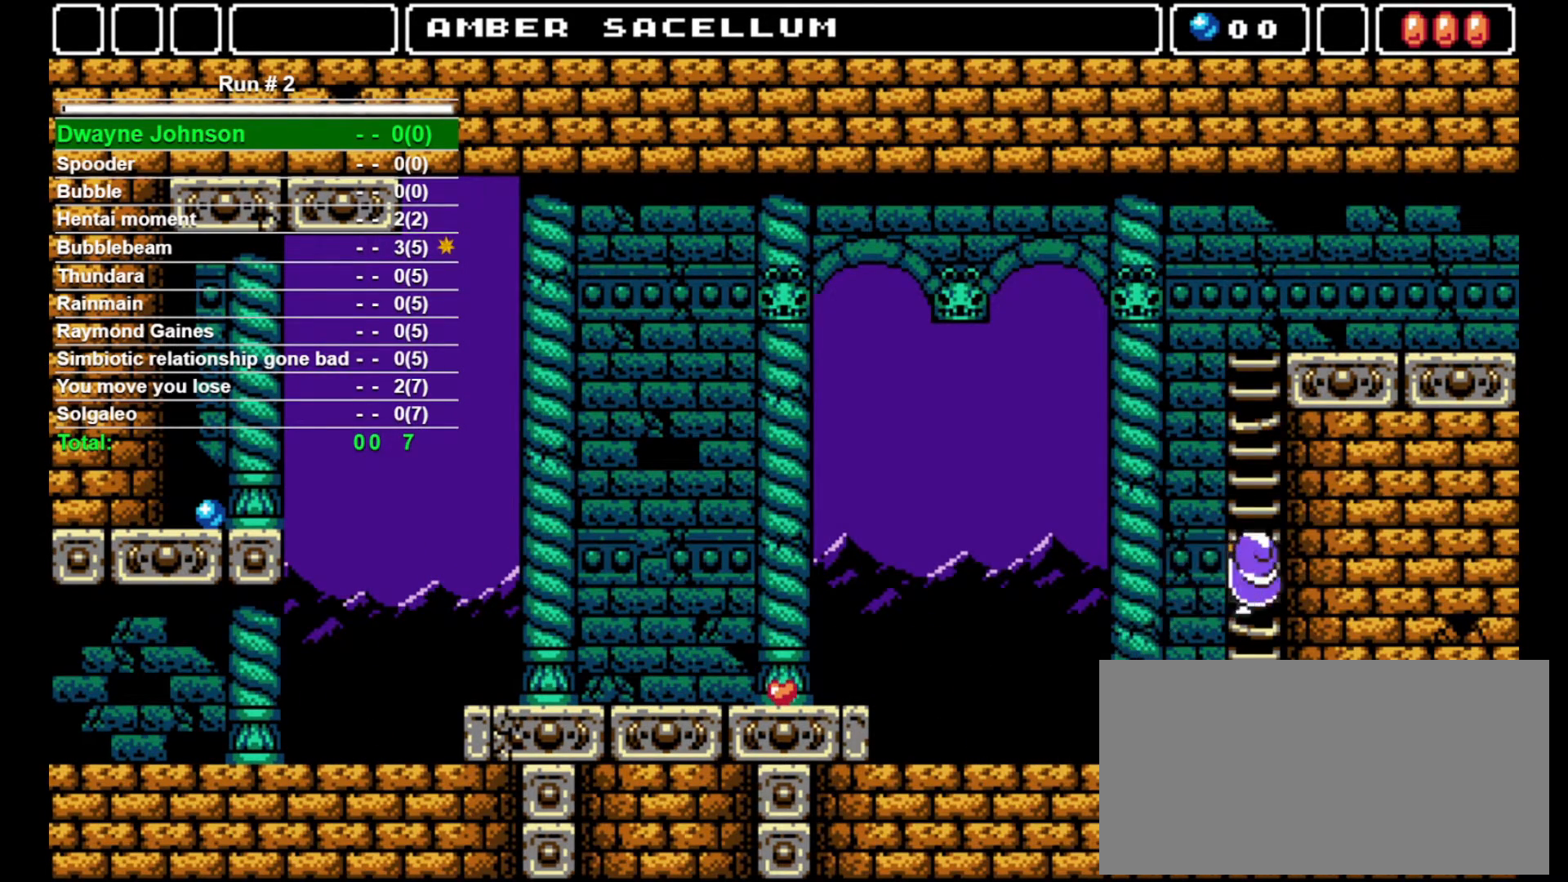
{"buttons": ["DPAD_UP"], "events": [[100, "DPAD_RIGHT", "up"]]}
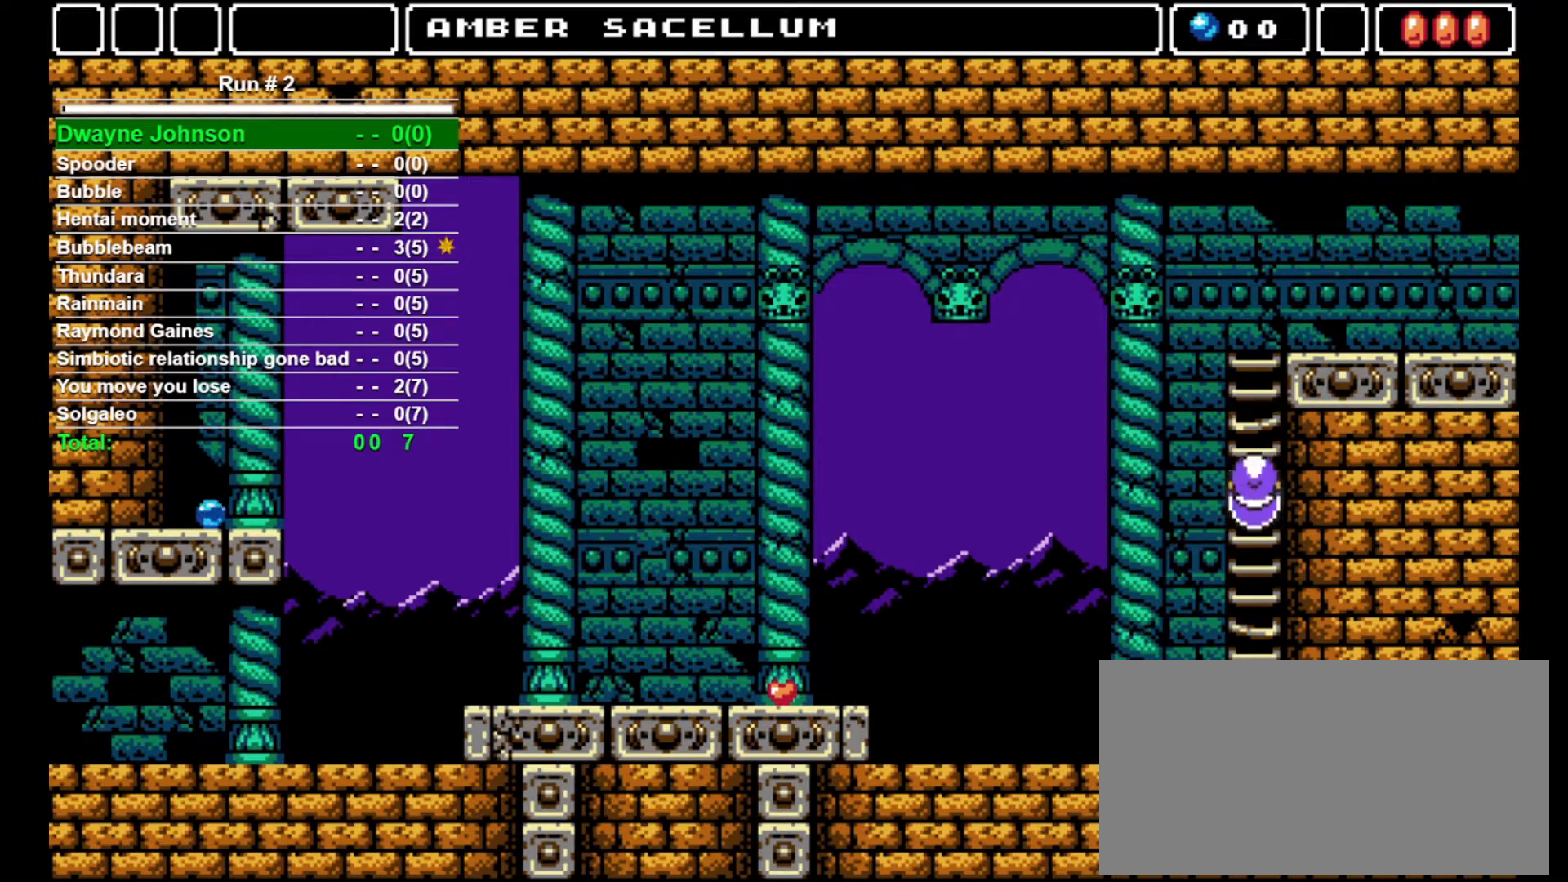
{"buttons": ["DPAD_UP"], "events": []}
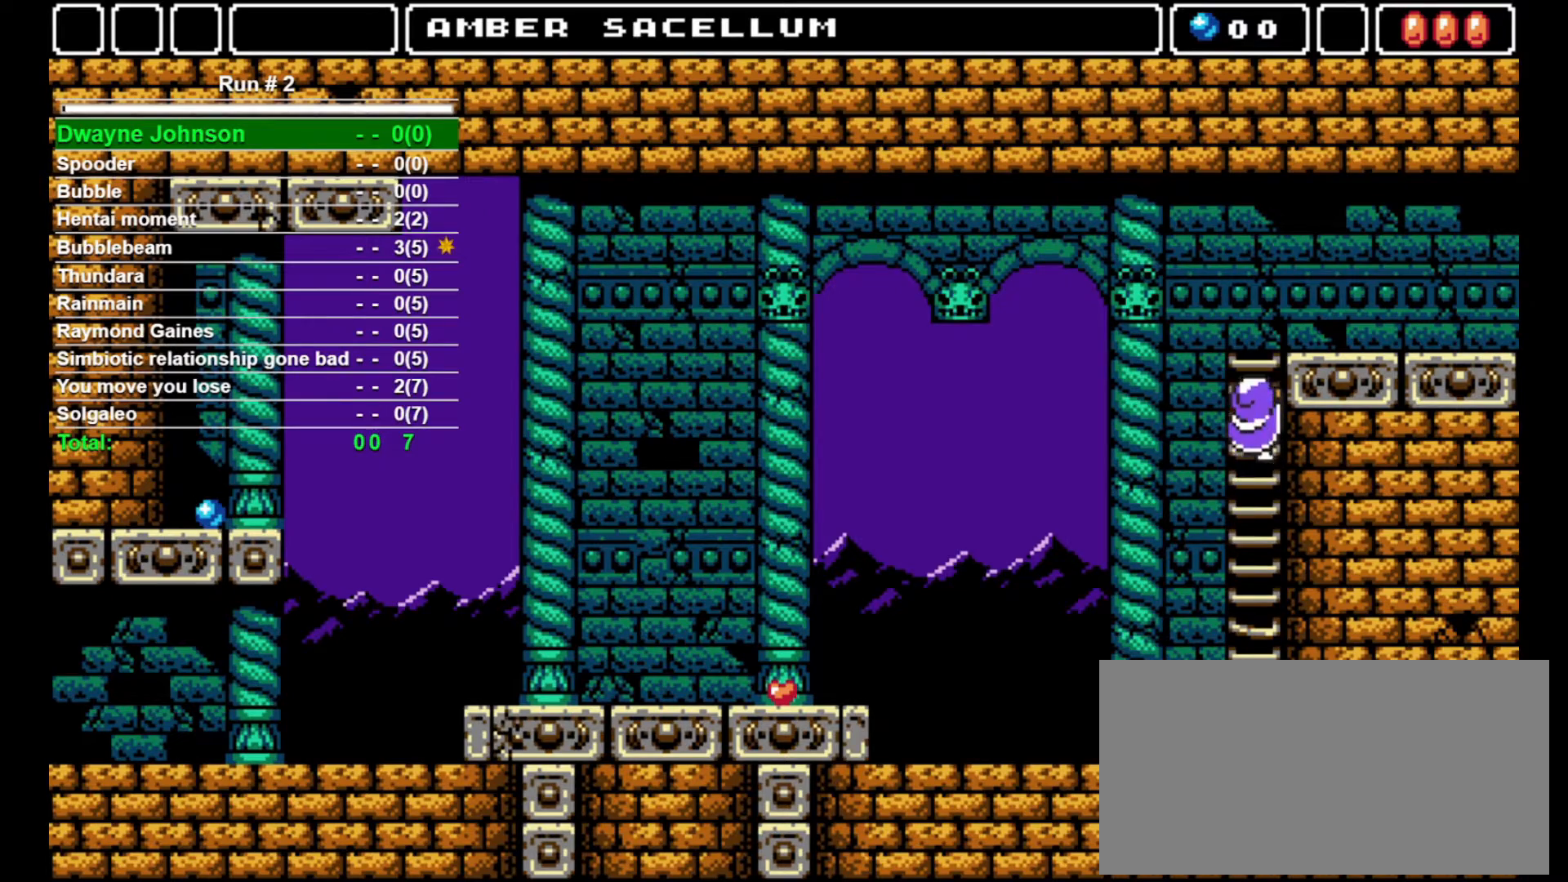
{"buttons": ["DPAD_UP"], "events": []}
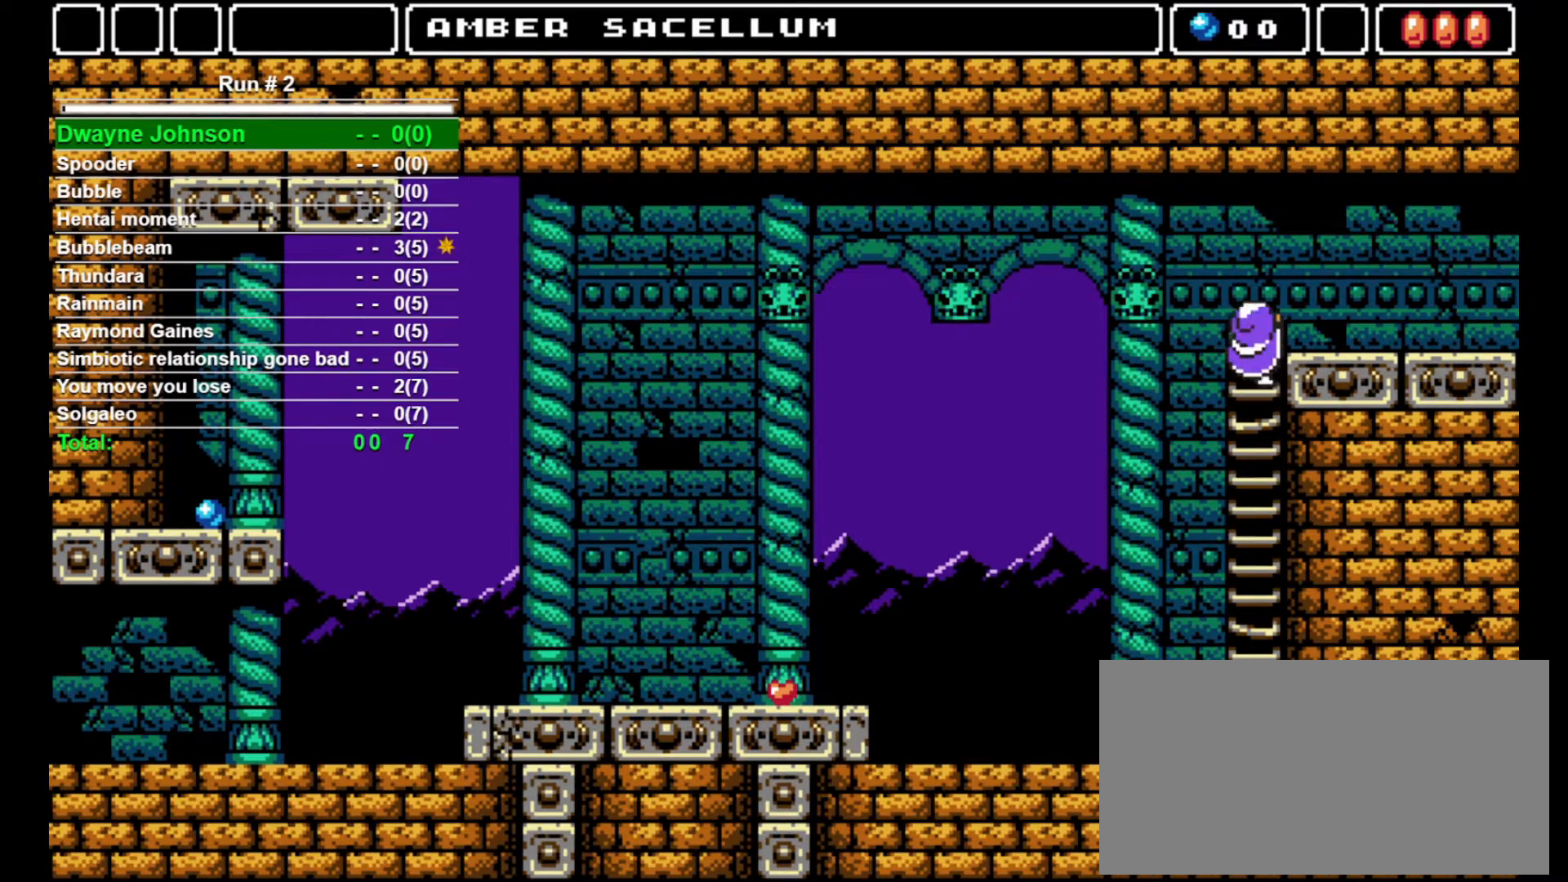
{"buttons": ["DPAD_RIGHT"], "events": [[167, "DPAD_RIGHT", "down"], [333, "DPAD_UP", "up"]]}
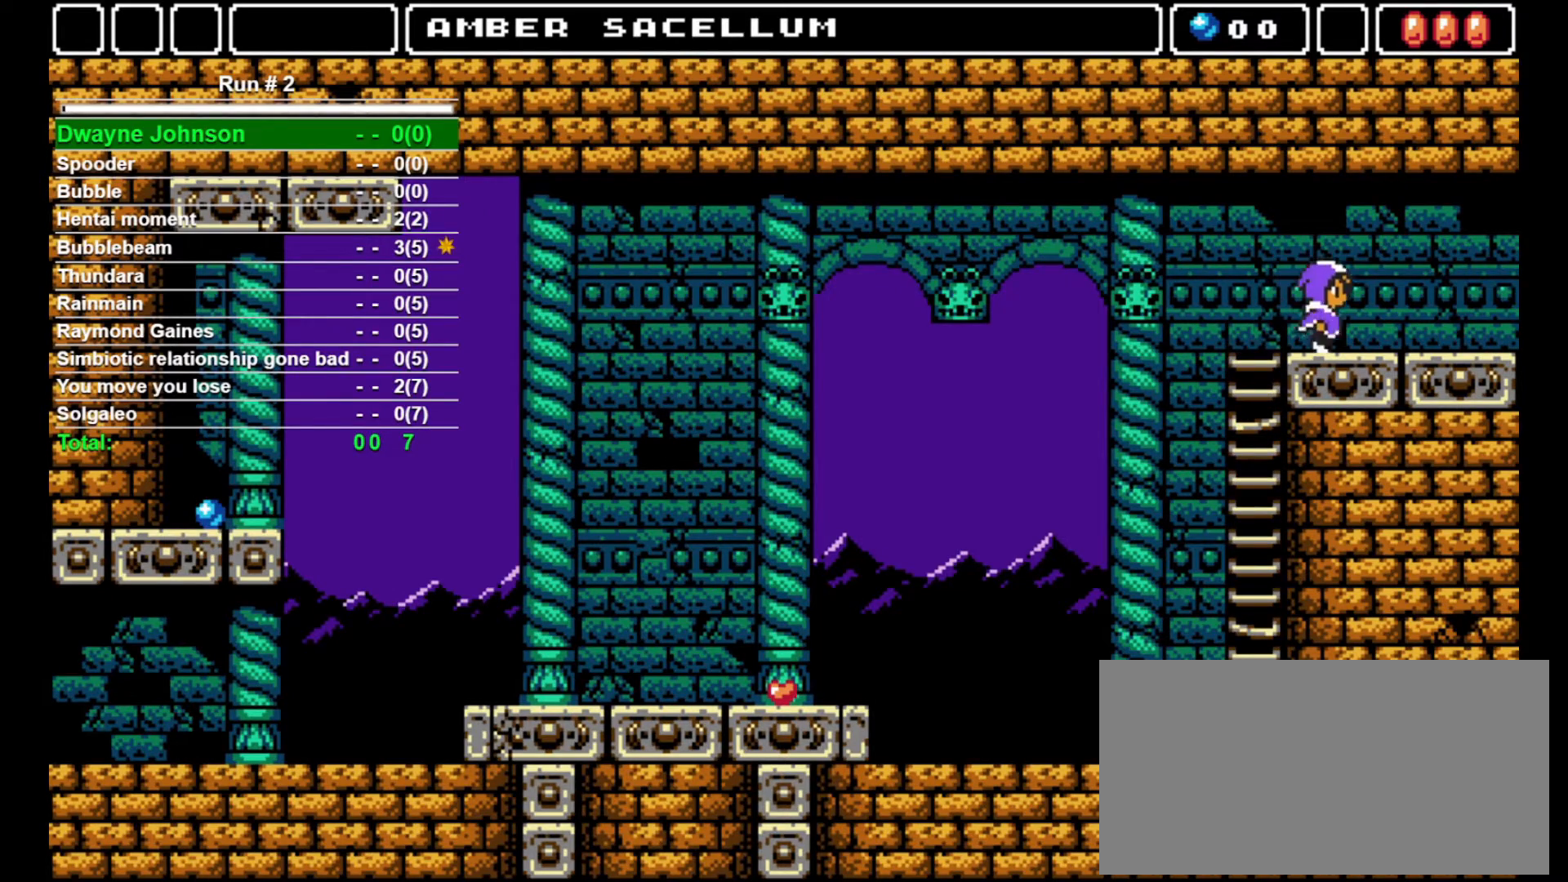
{"buttons": ["DPAD_RIGHT"], "events": []}
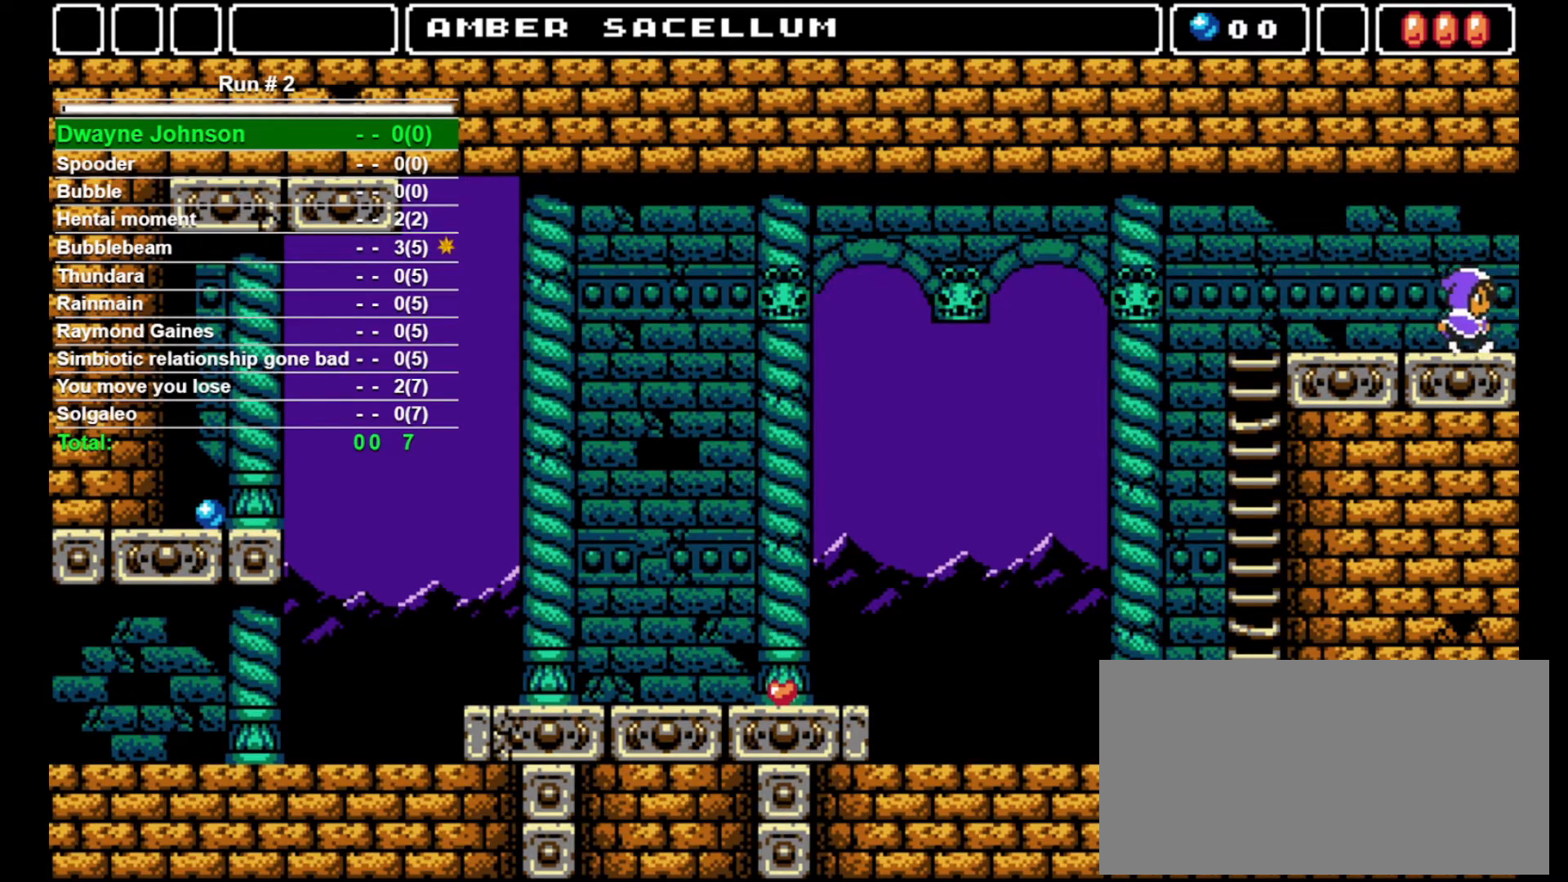
{"buttons": ["DPAD_RIGHT"], "events": []}
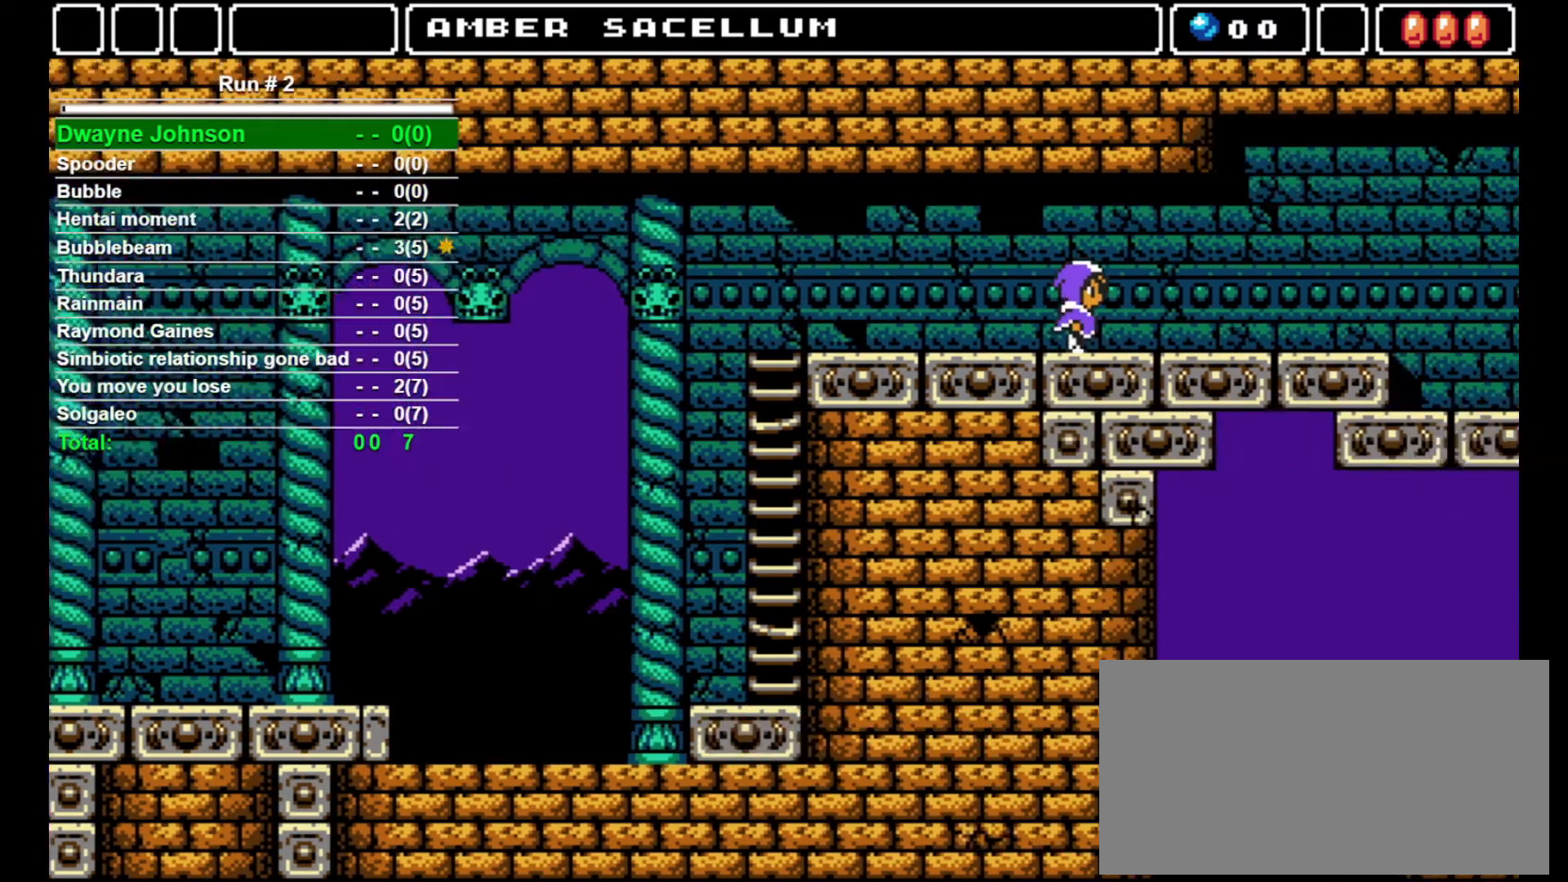
{"buttons": ["DPAD_RIGHT"], "events": []}
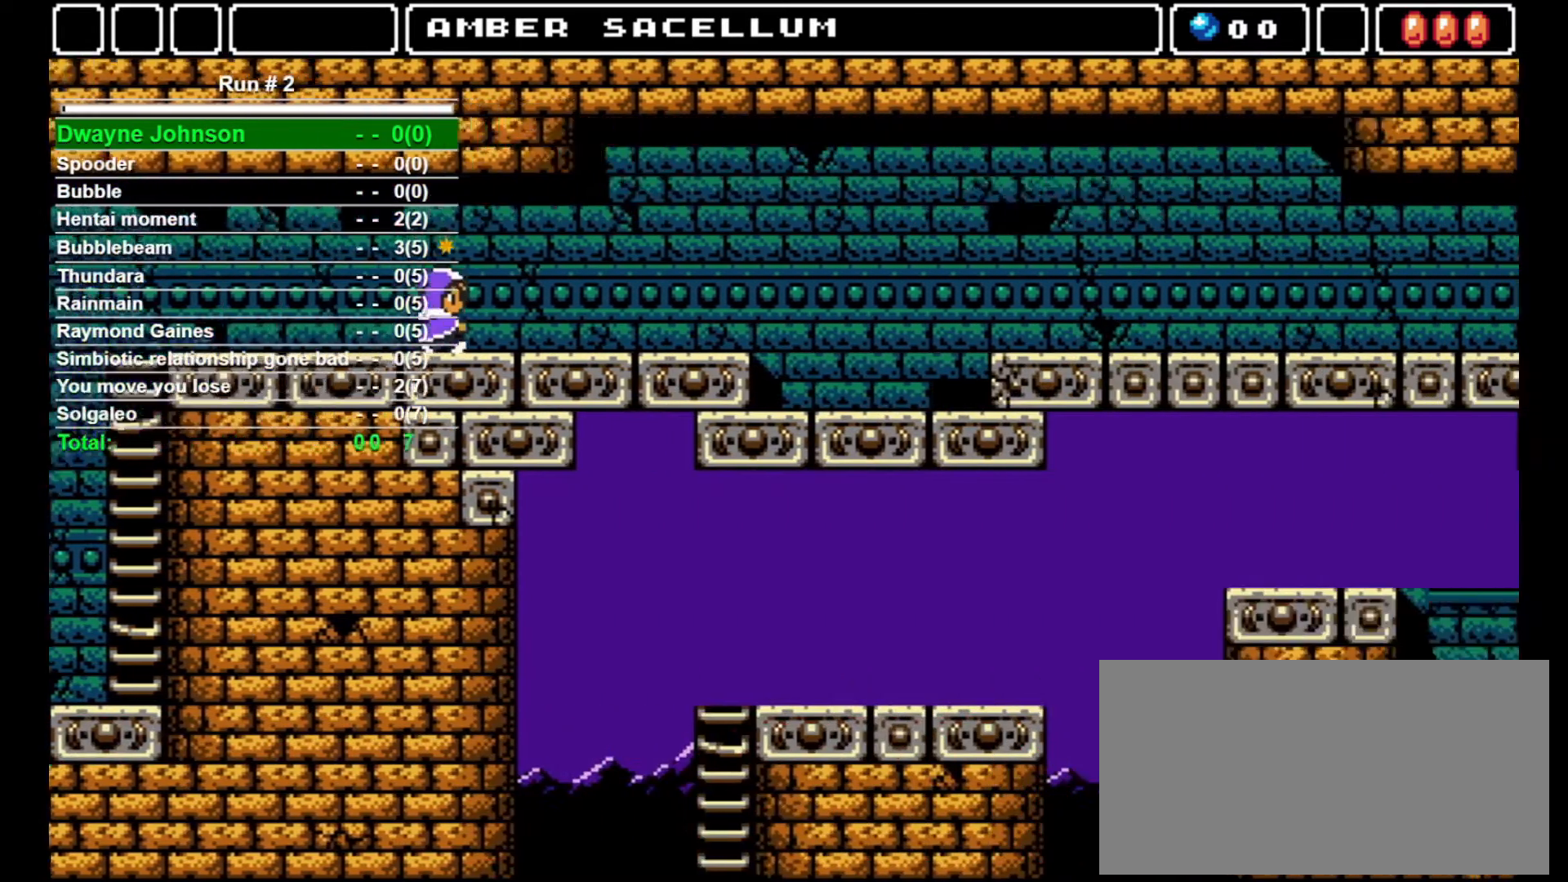
{"buttons": ["DPAD_RIGHT"], "events": []}
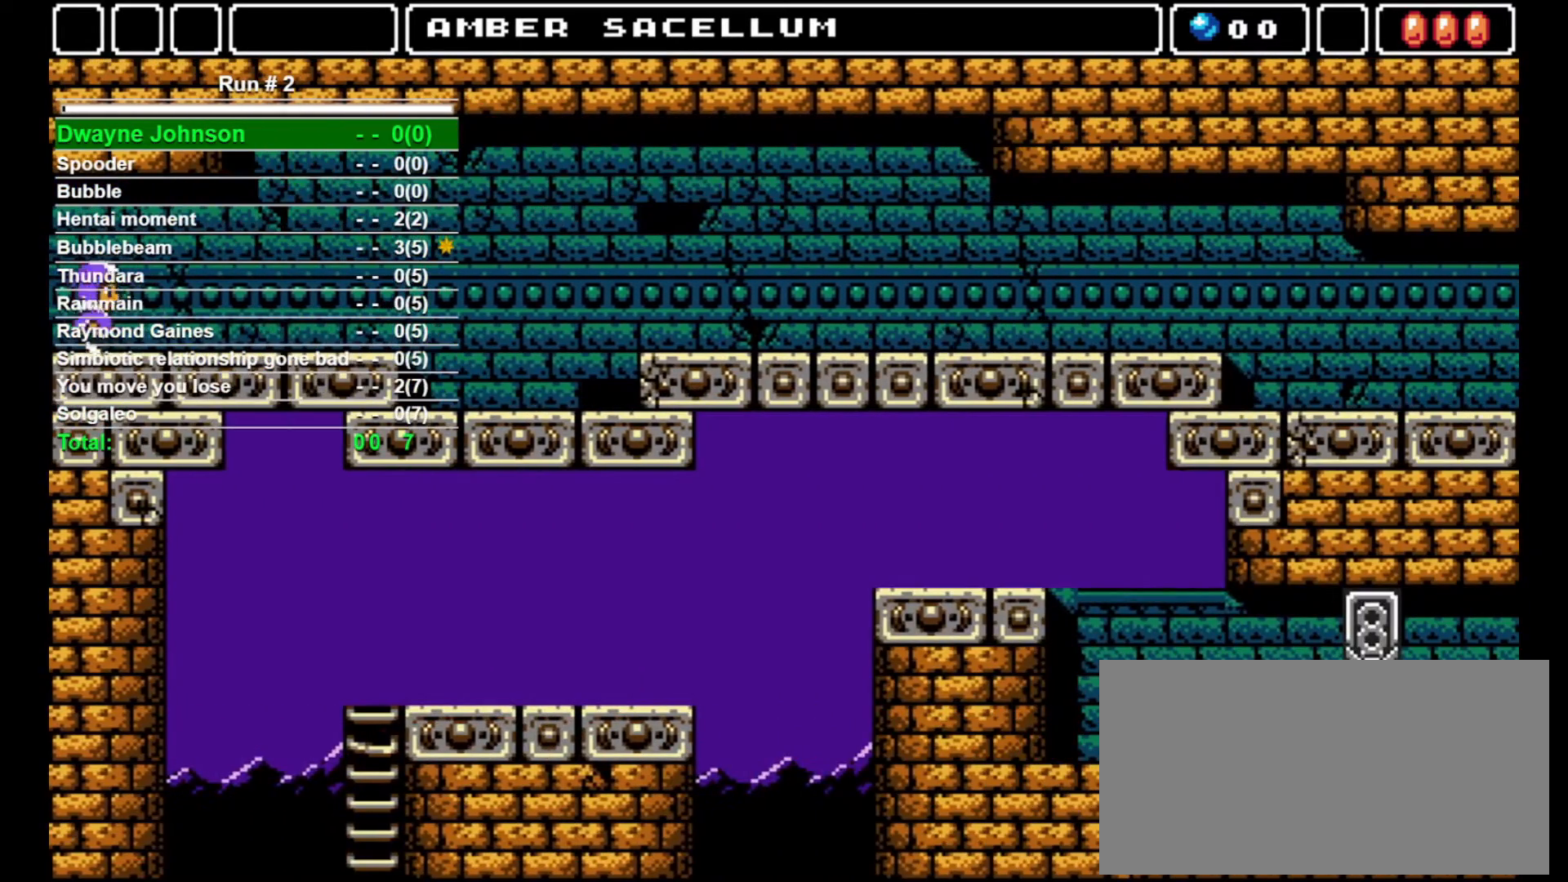
{"buttons": ["DPAD_RIGHT"], "events": []}
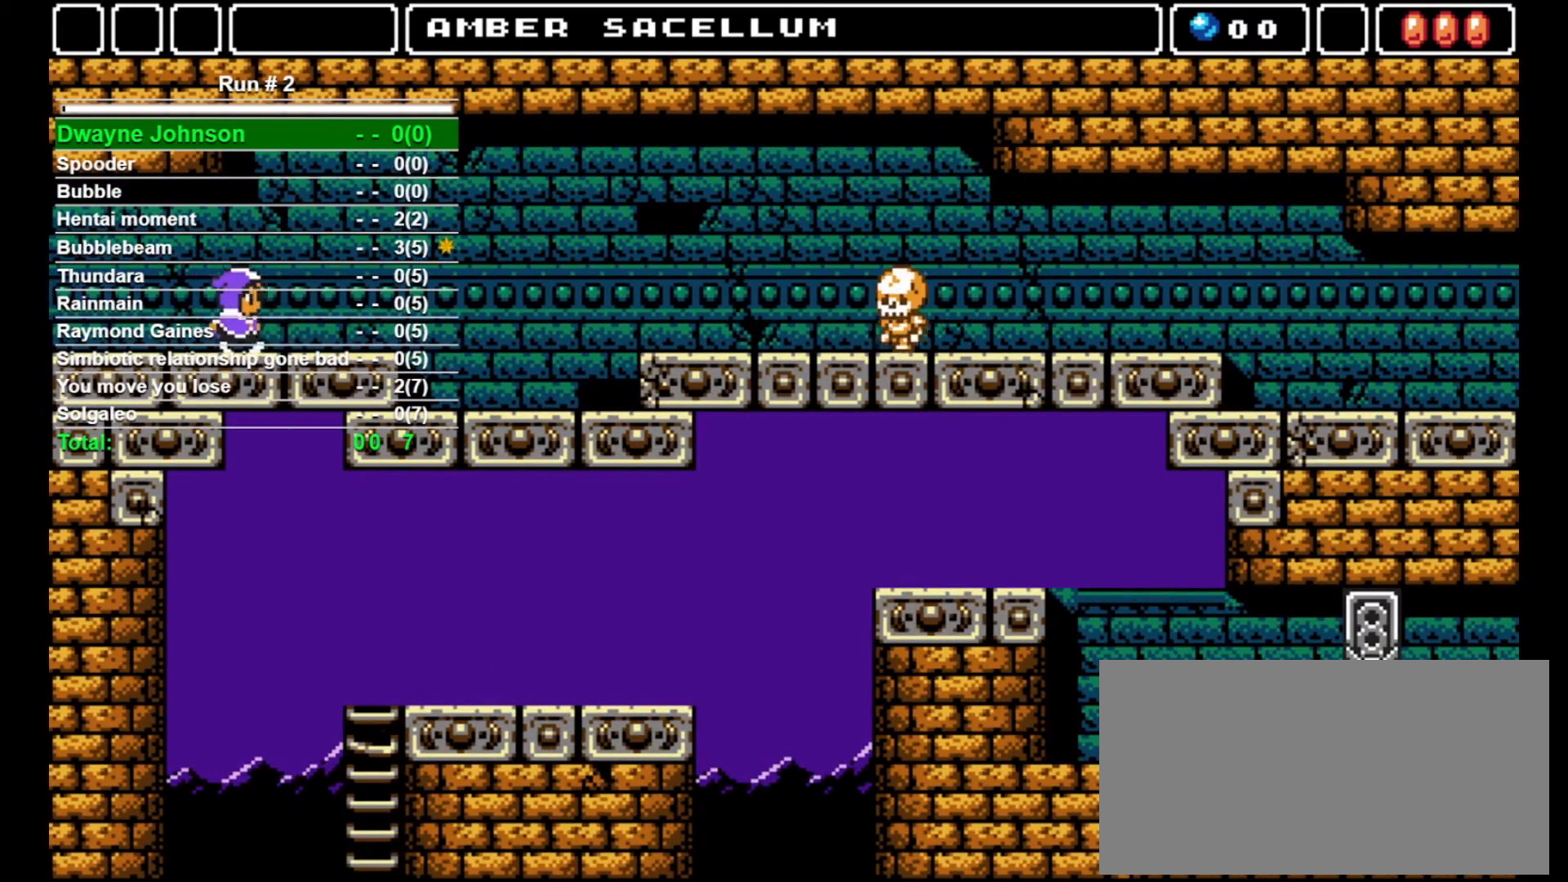
{"buttons": ["DPAD_RIGHT"], "events": []}
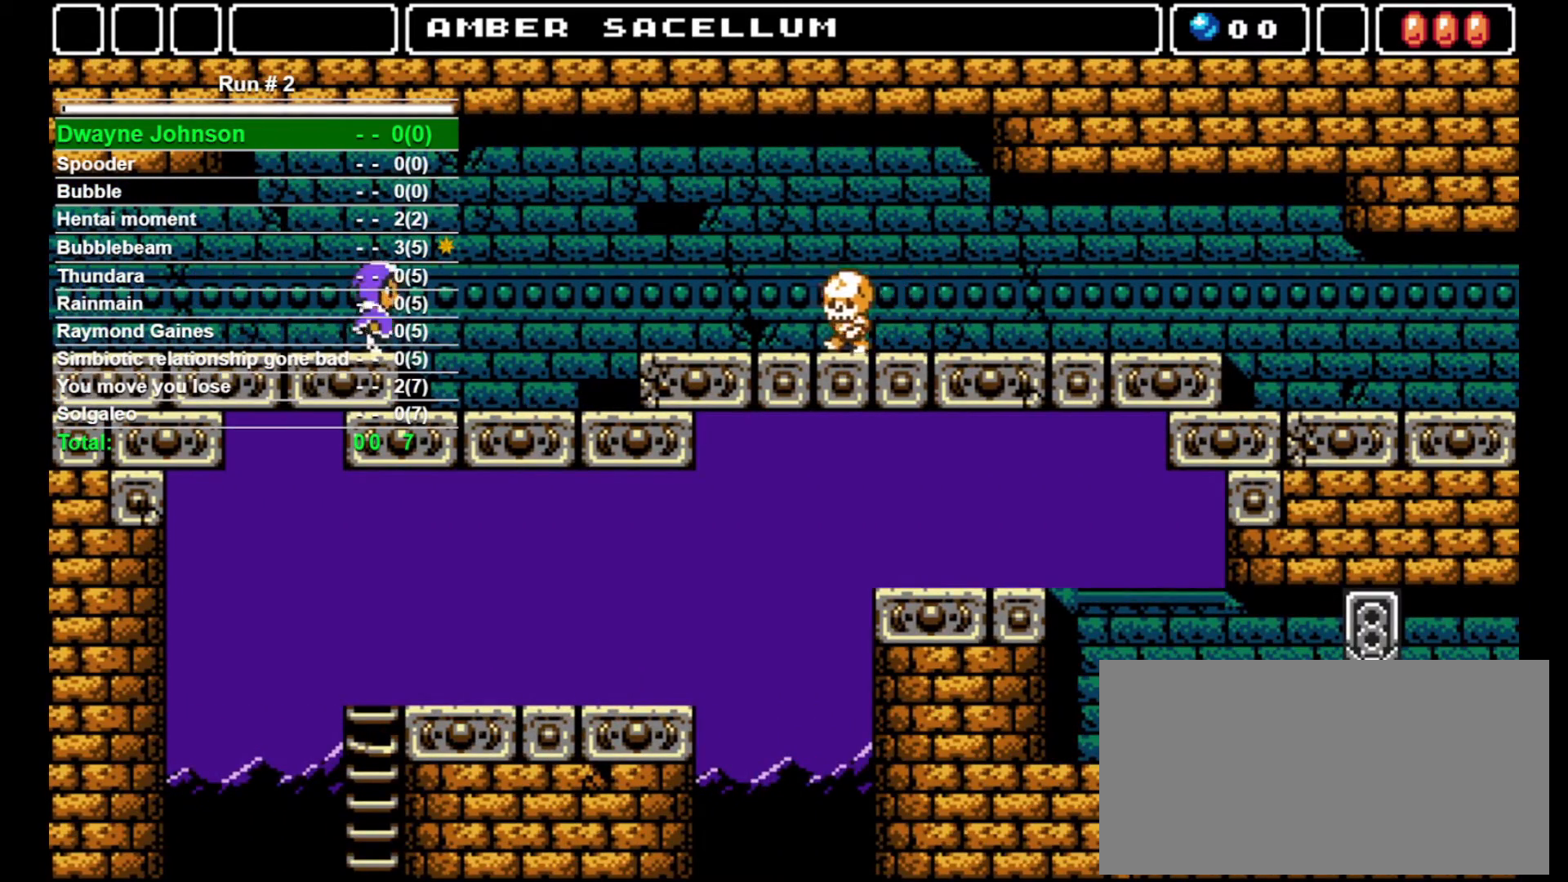
{"buttons": ["DPAD_RIGHT"], "events": []}
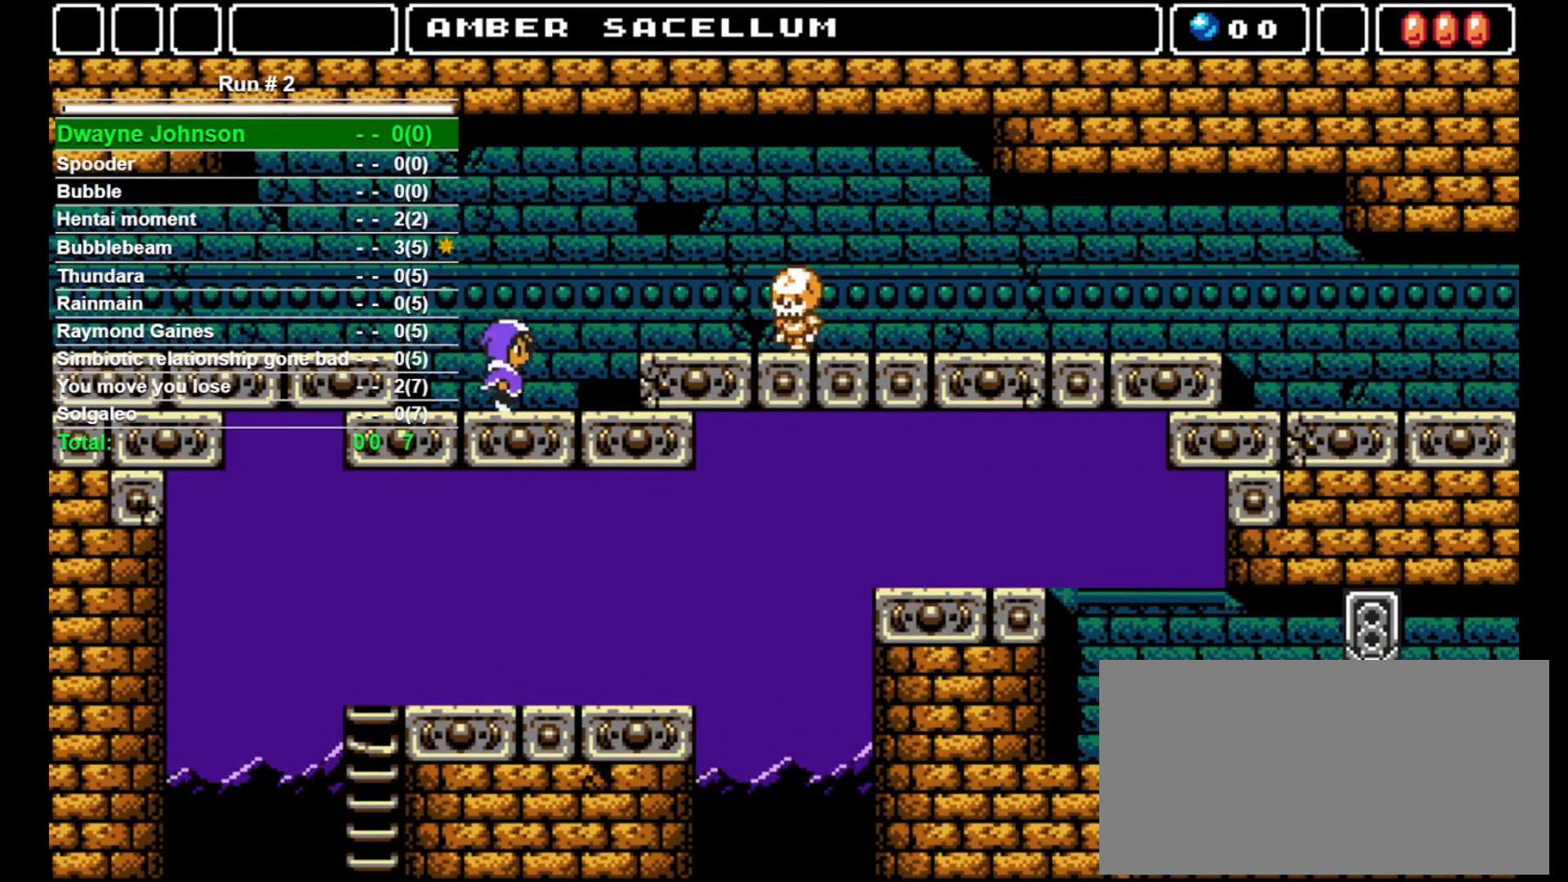
{"buttons": ["DPAD_RIGHT"], "events": [[33, "CROSS", "down"], [167, "CROSS", "up"]]}
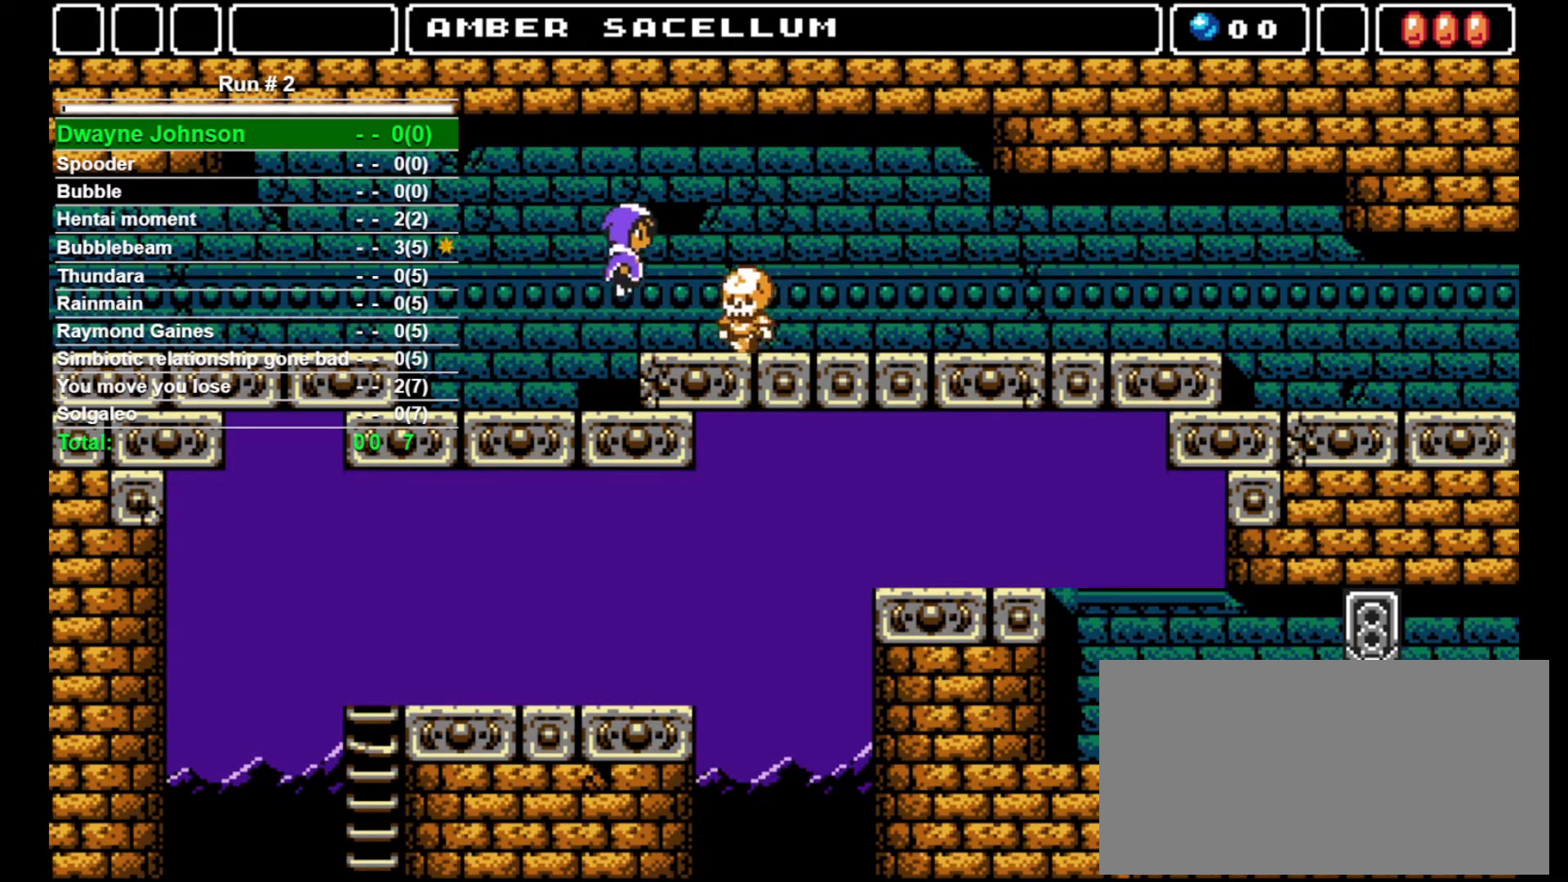
{"buttons": ["DPAD_RIGHT"], "events": [[33, "SQUARE", "down"], [67, "DPAD_RIGHT", "up"], [100, "SQUARE", "up"], [233, "DPAD_RIGHT", "down"]]}
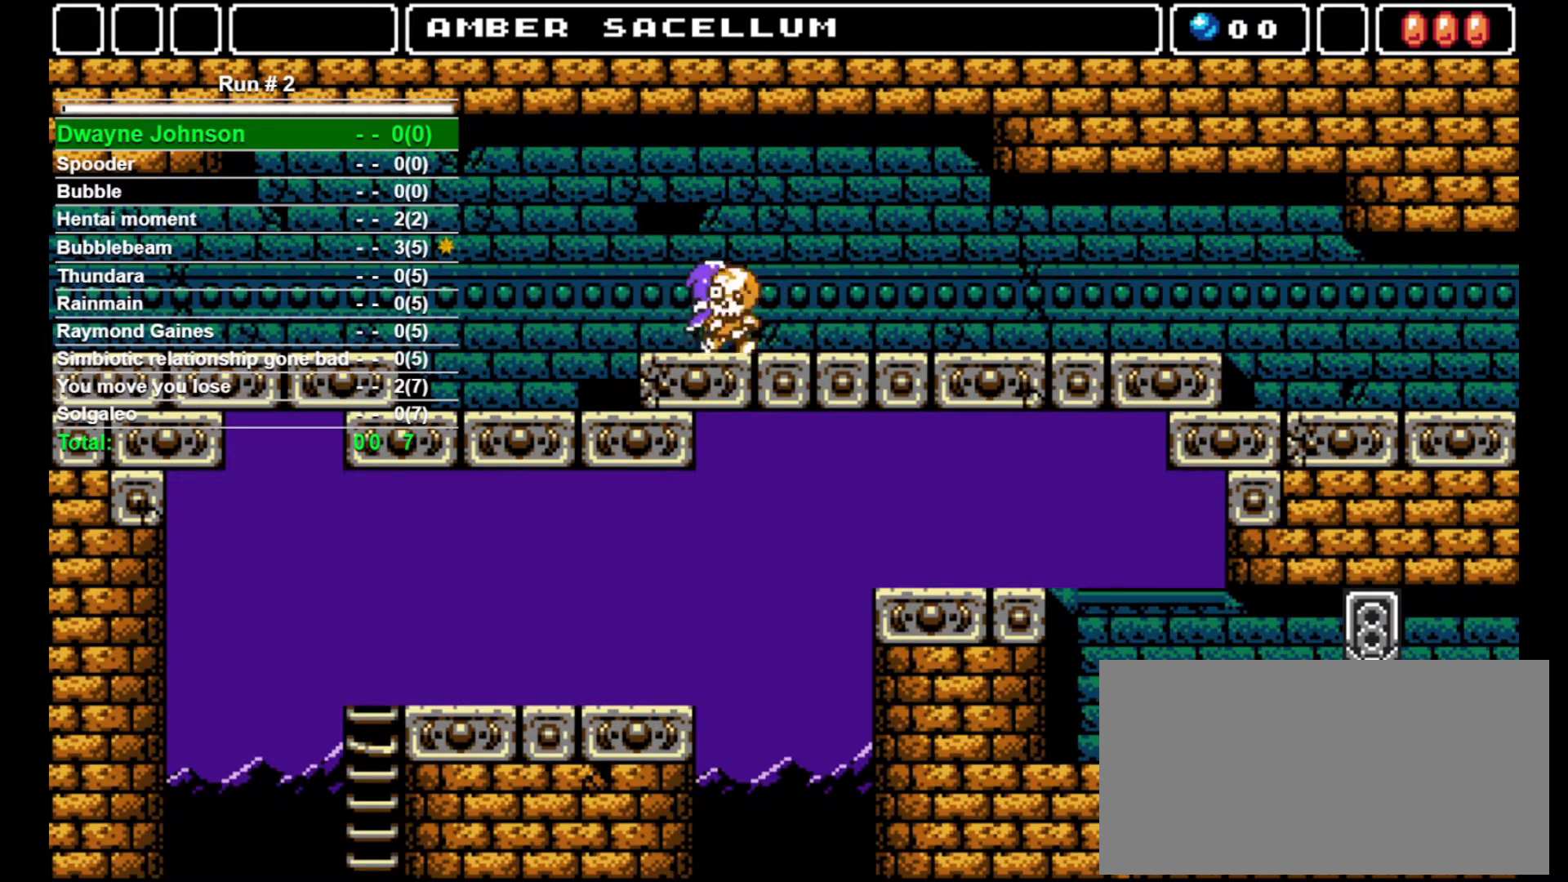
{"buttons": ["DPAD_RIGHT"], "events": []}
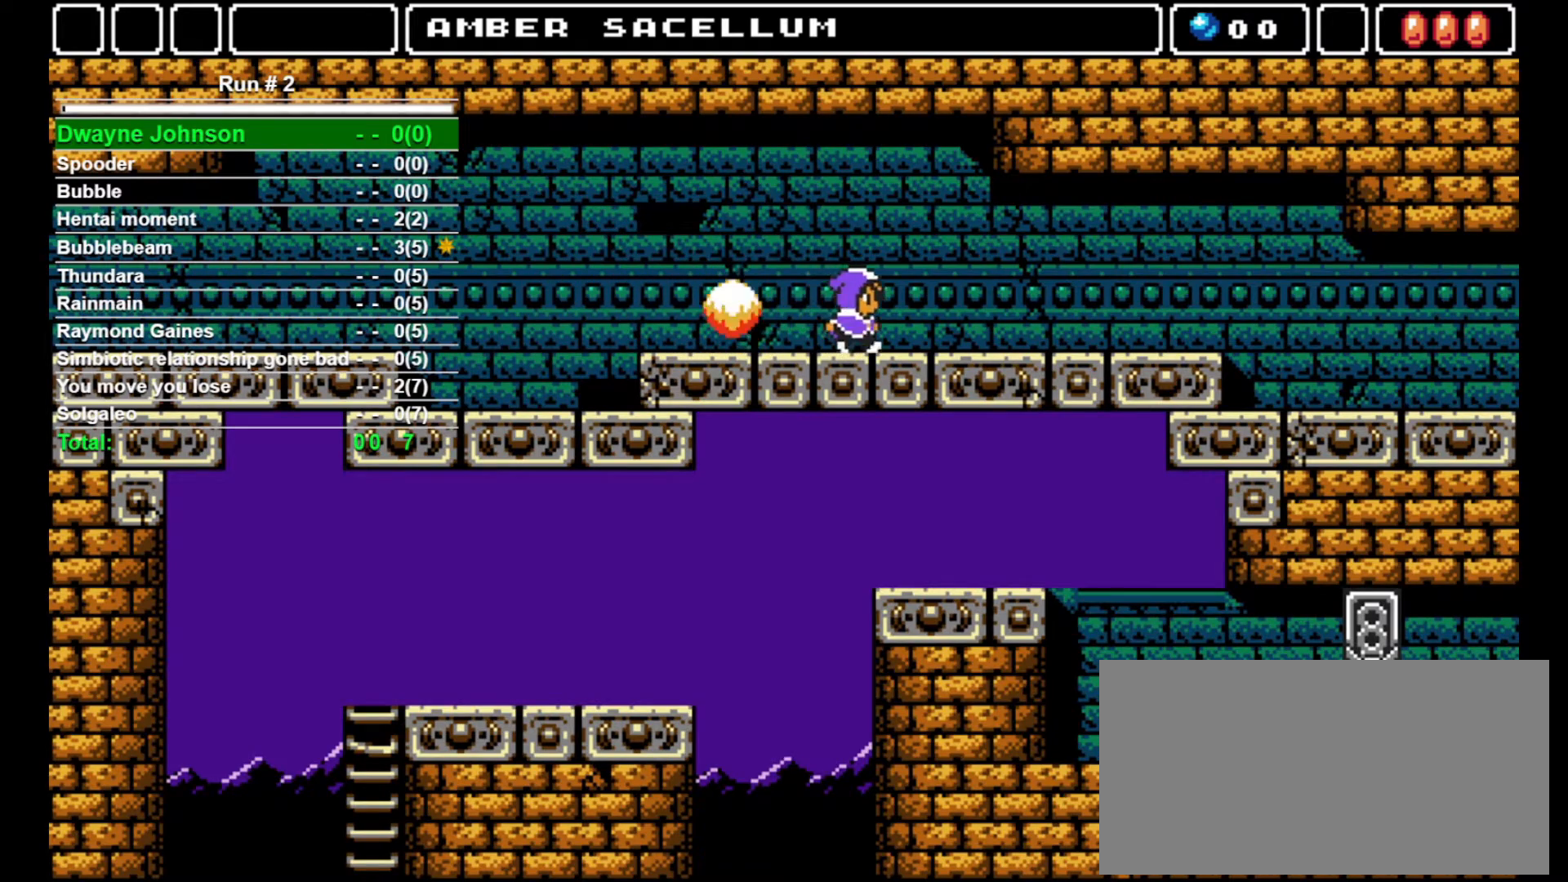
{"buttons": ["DPAD_RIGHT"], "events": []}
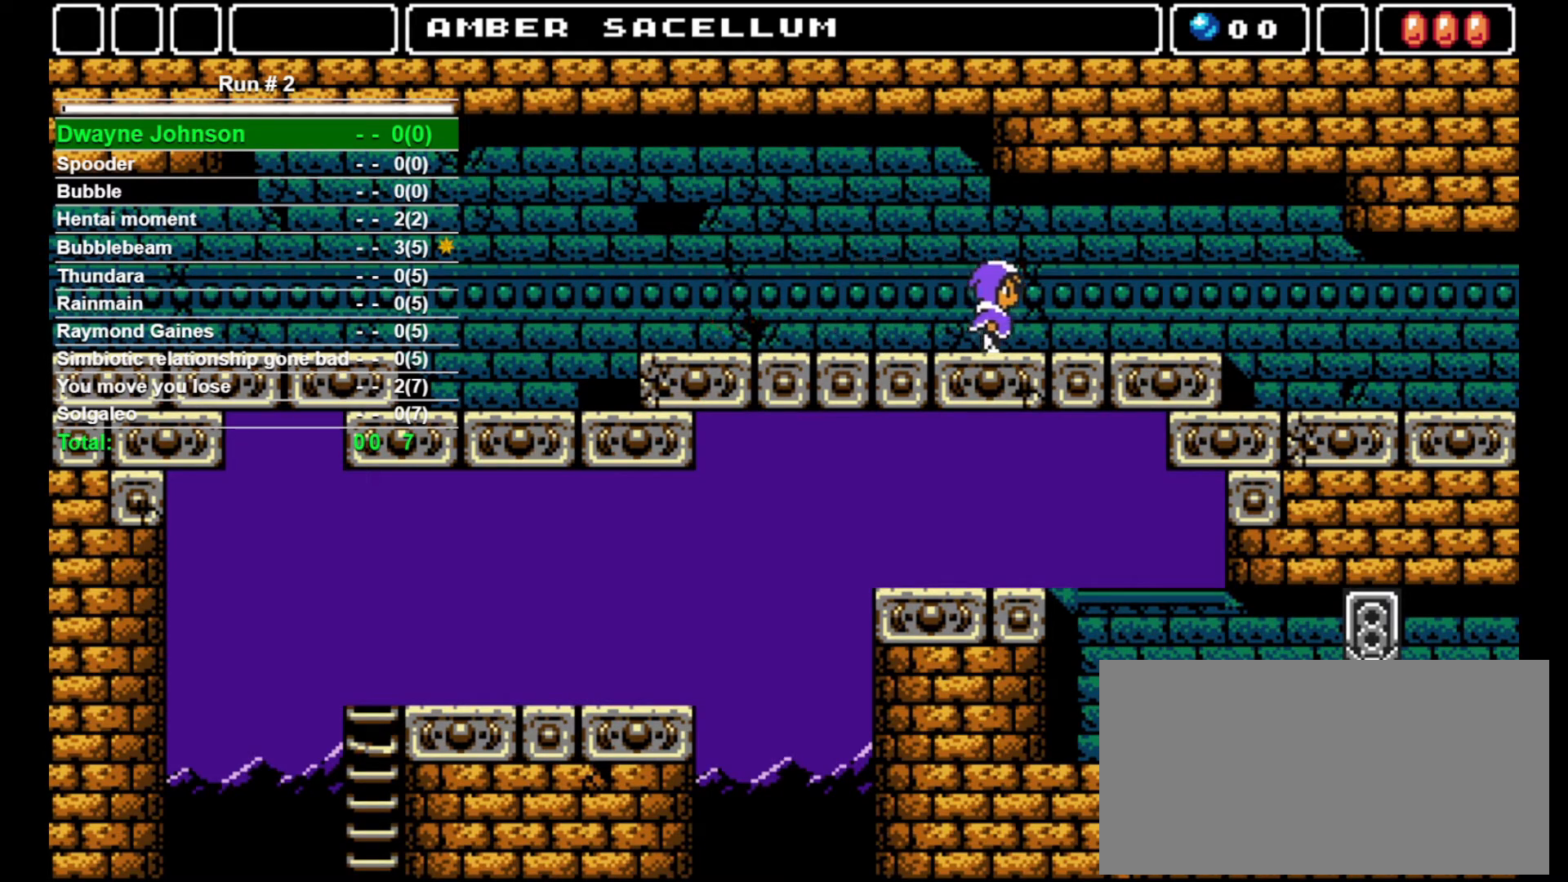
{"buttons": ["DPAD_RIGHT"], "events": []}
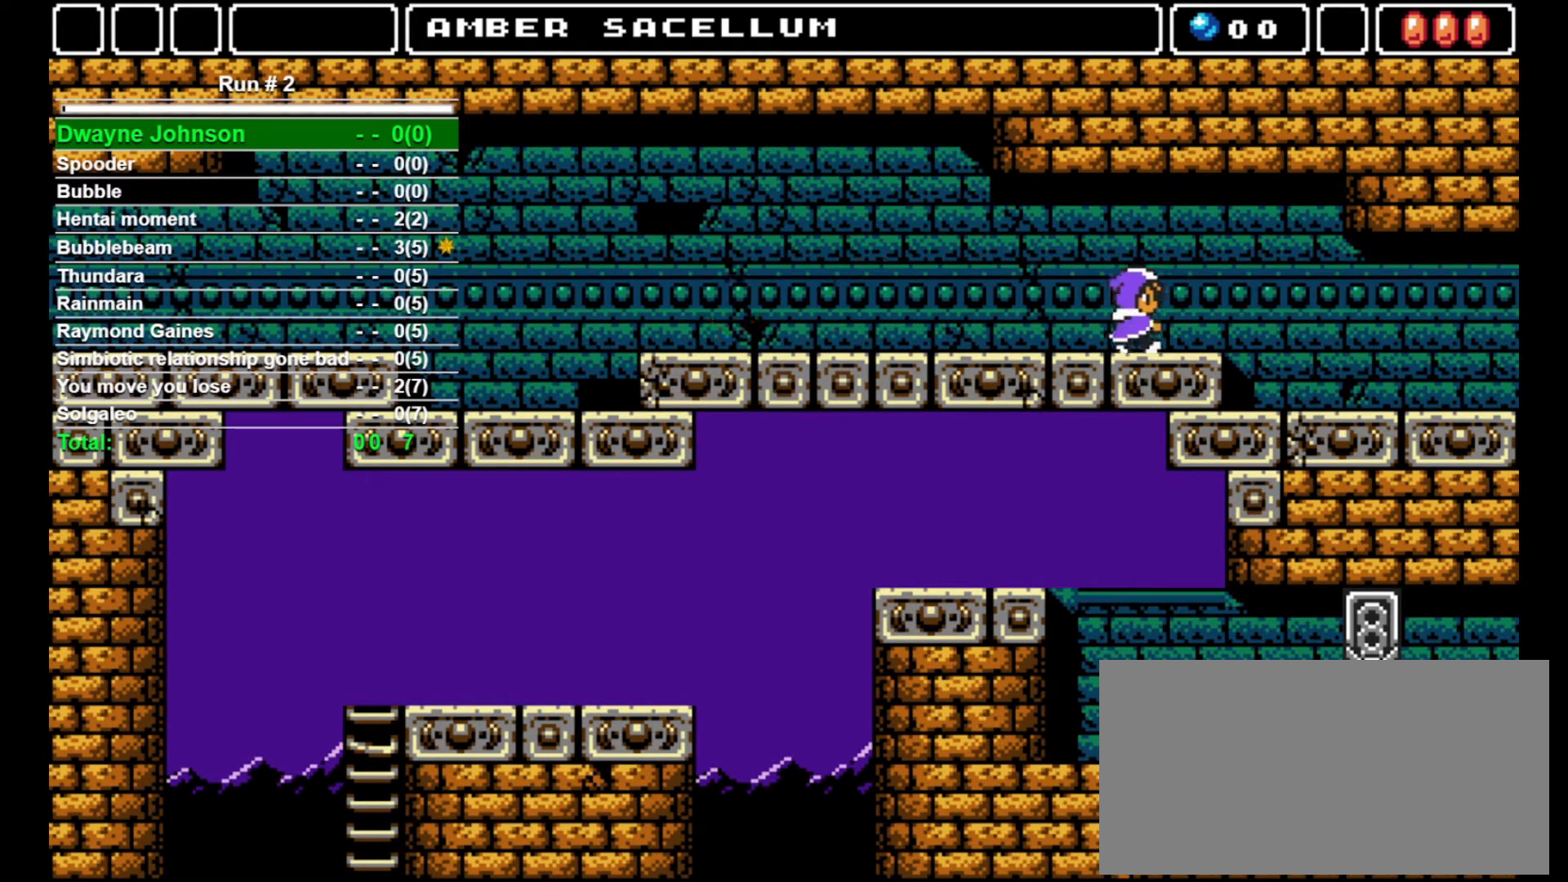
{"buttons": ["DPAD_RIGHT"], "events": []}
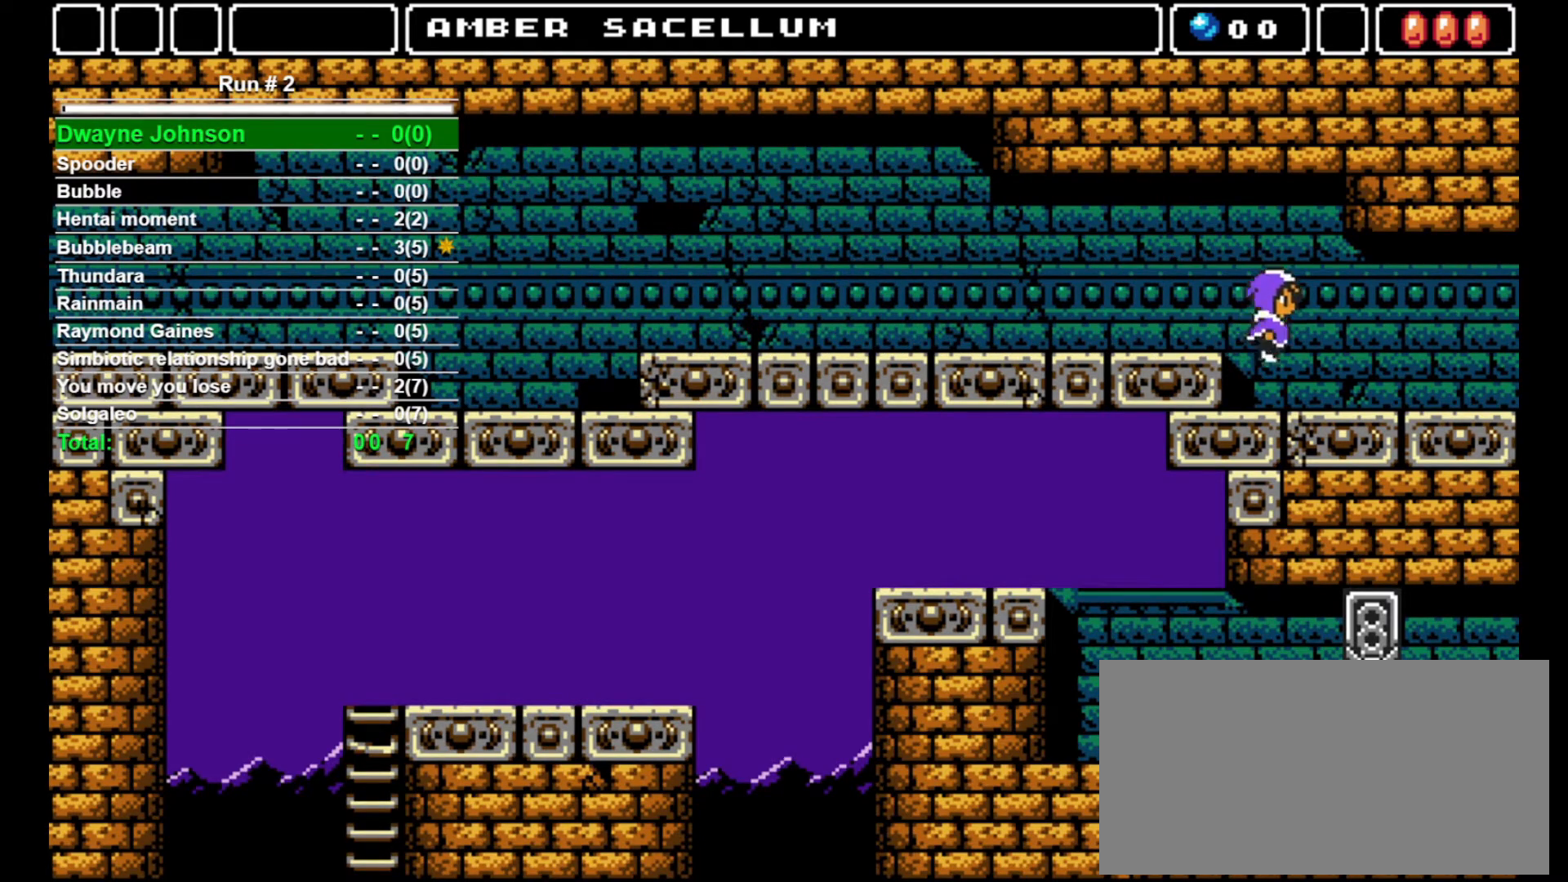
{"buttons": ["DPAD_RIGHT"], "events": []}